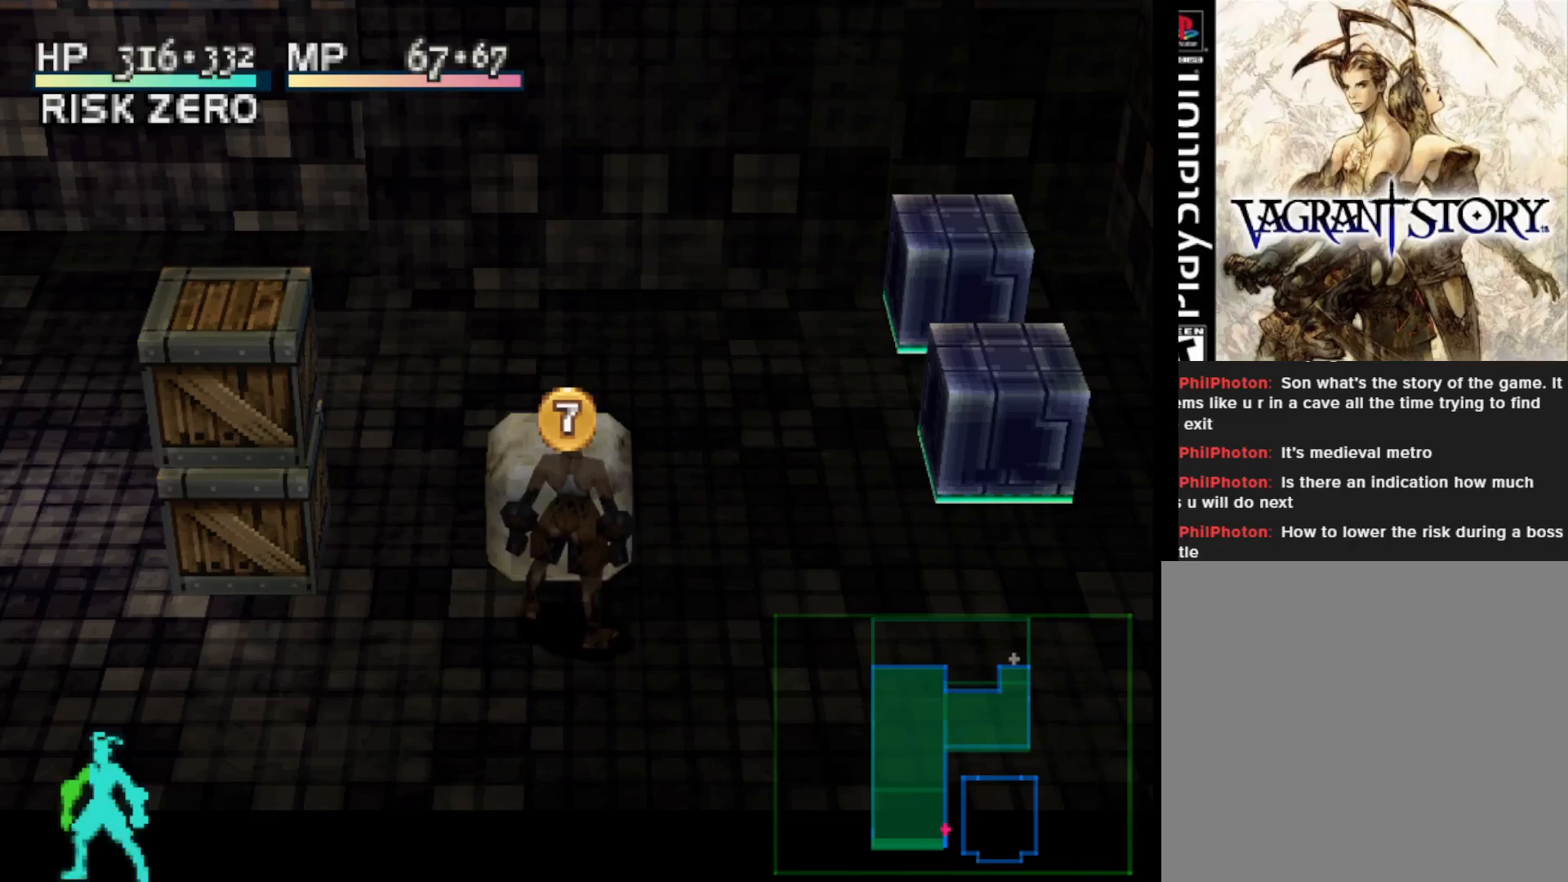
Gameplay with a controller (PlayStation layout); each line is a JSON object with the inputs held at the frame after it. "events" lists button and stick changes between this image and that frame as [ms after this image, input, new state], when the widget could be followed in between. Not read: left_stick.
{"buttons": ["DPAD_LEFT"], "right_stick": "center", "events": [[400, "DPAD_LEFT", "down"]]}
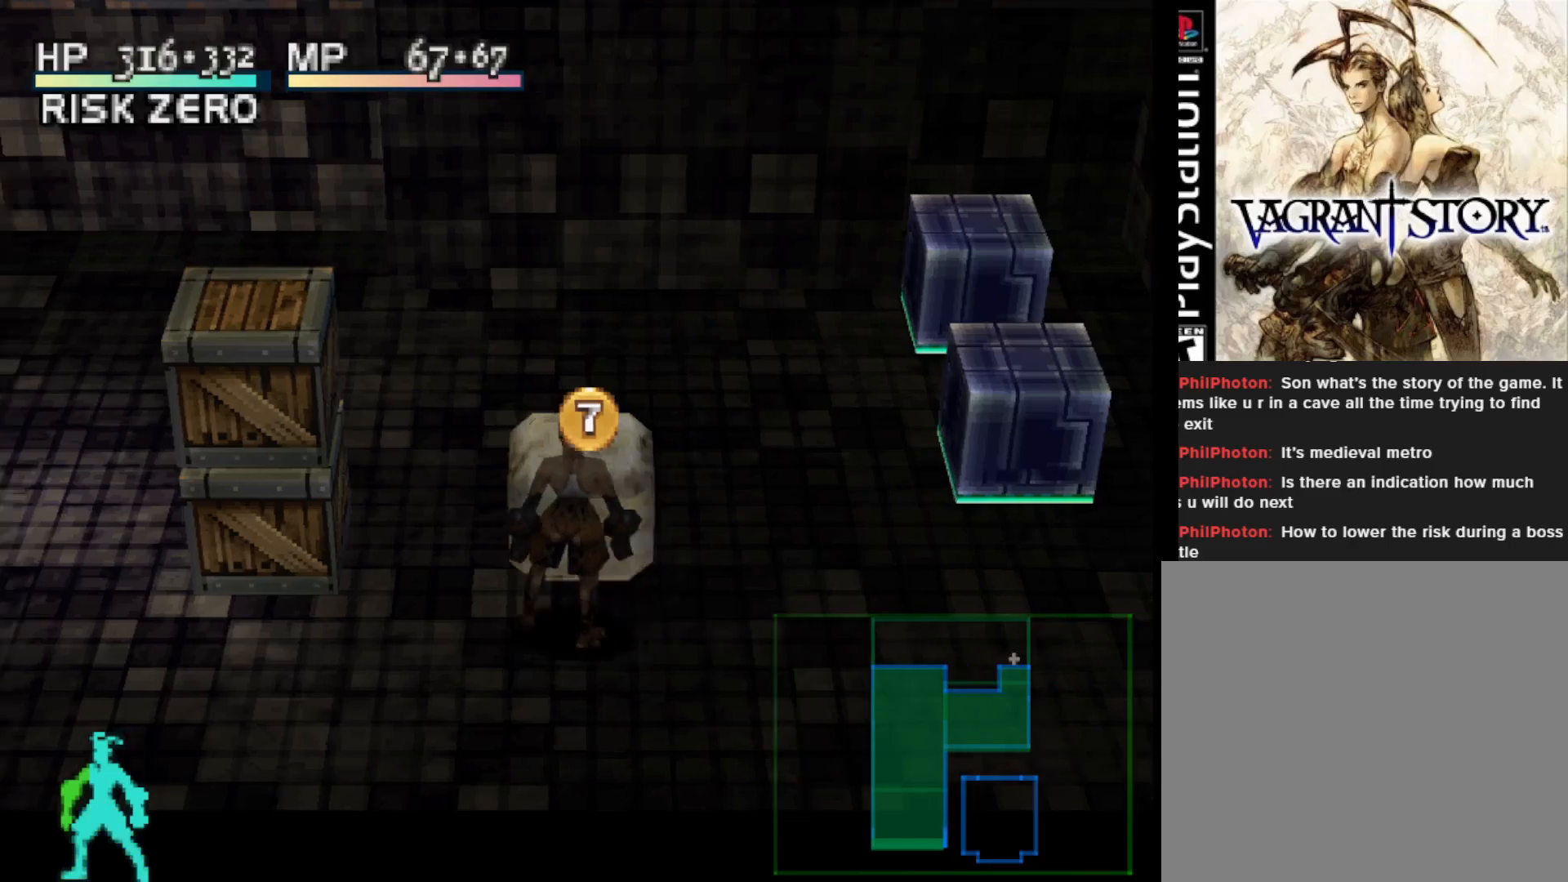
{"buttons": ["DPAD_UP"], "right_stick": "center", "events": [[183, "DPAD_LEFT", "up"], [183, "DPAD_UP", "down"]]}
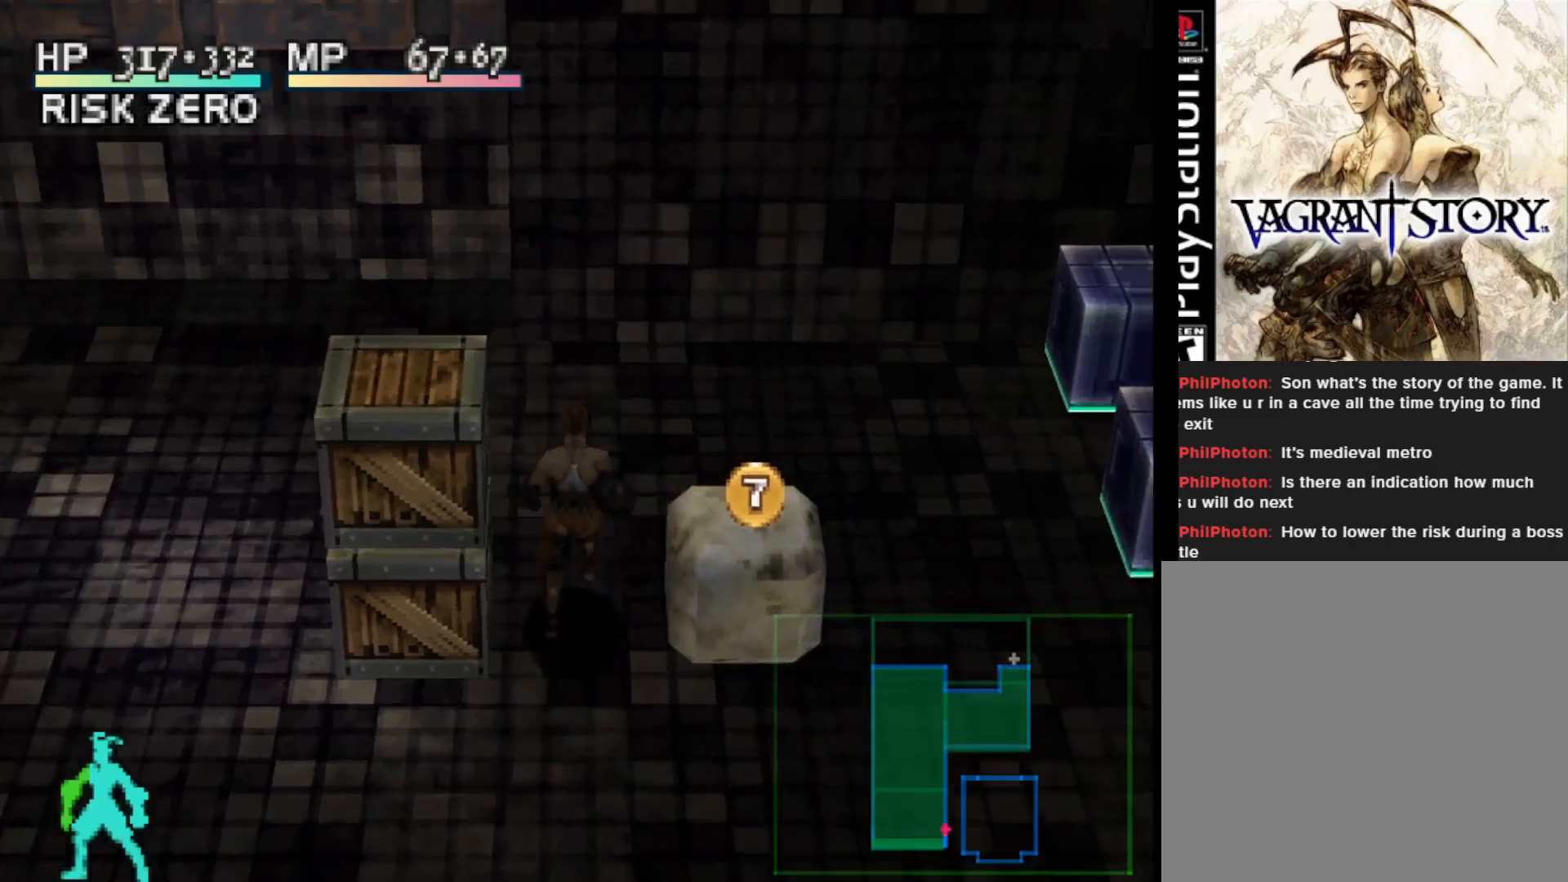
{"buttons": [], "right_stick": "center", "events": [[417, "DPAD_UP", "up"]]}
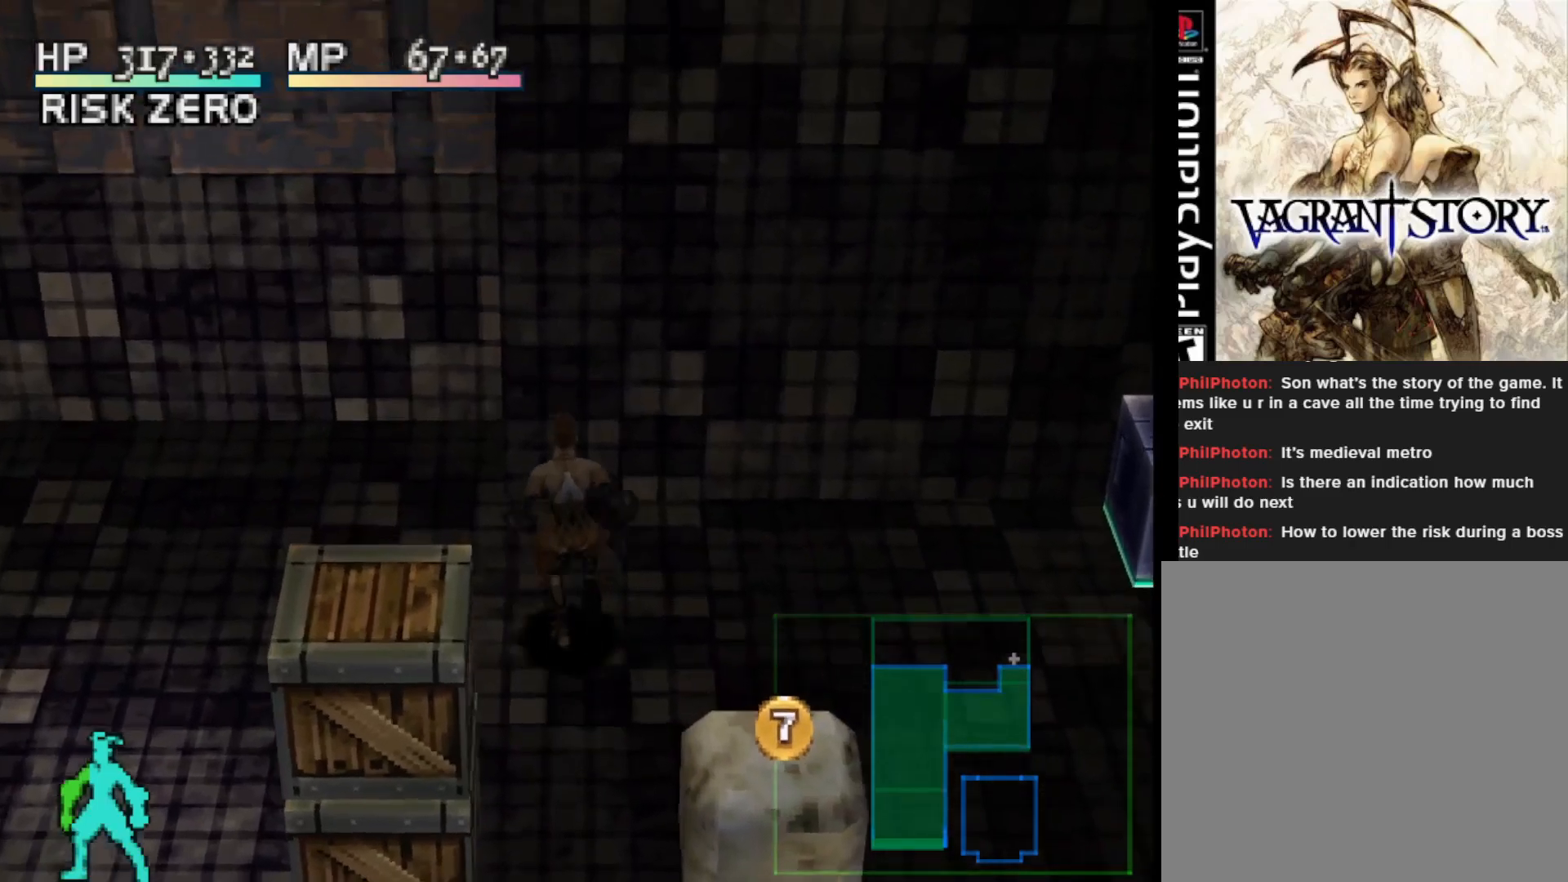
{"buttons": ["DPAD_DOWN"], "right_stick": "center", "events": [[350, "DPAD_DOWN", "down"]]}
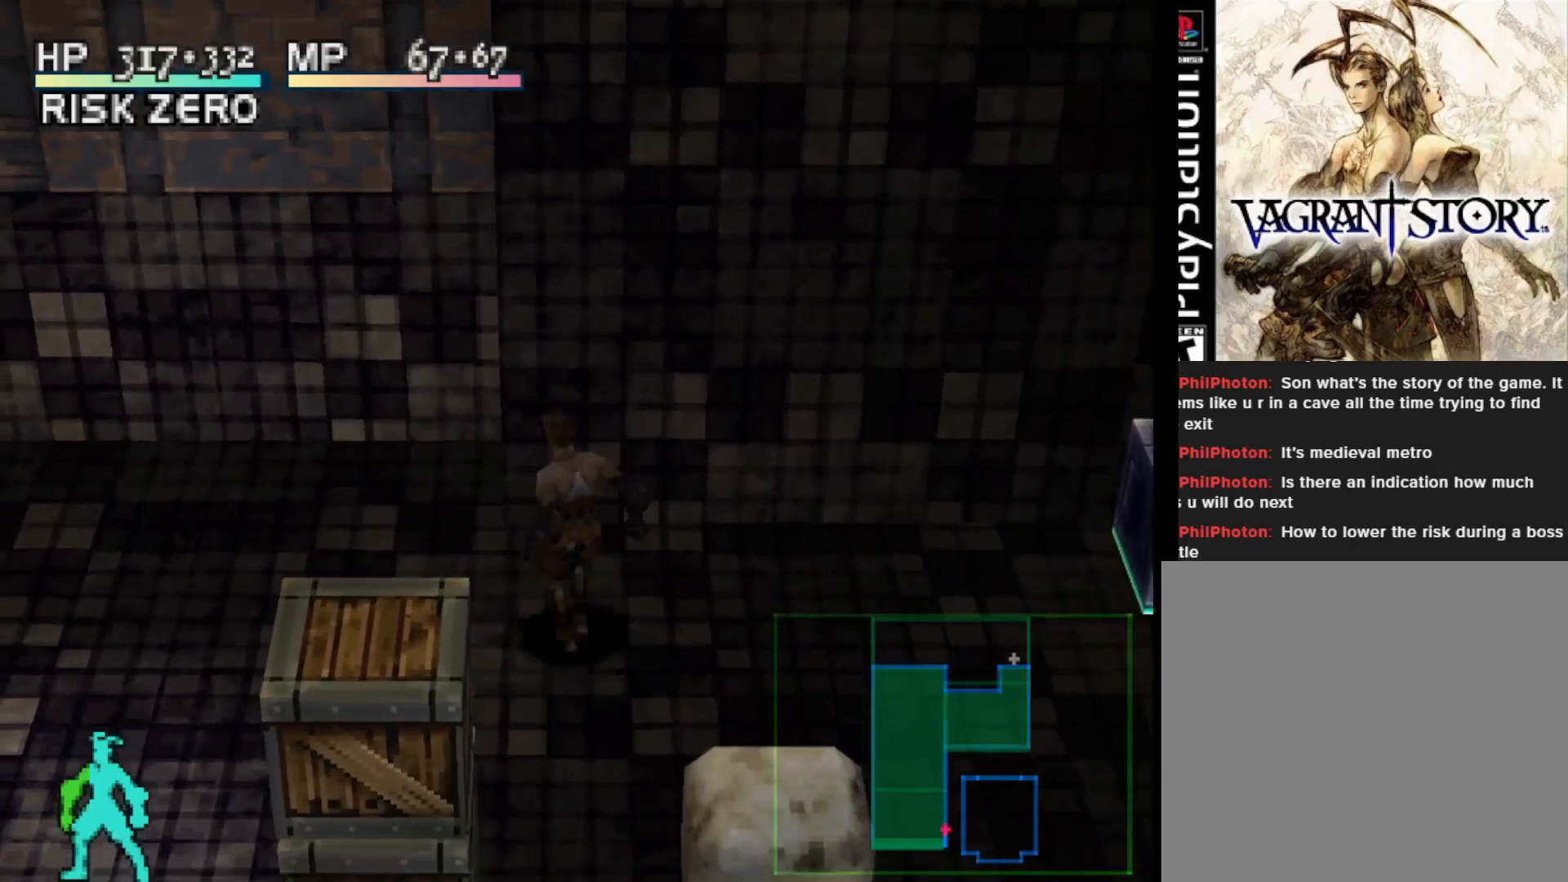
{"buttons": ["DPAD_DOWN"], "right_stick": "center", "events": []}
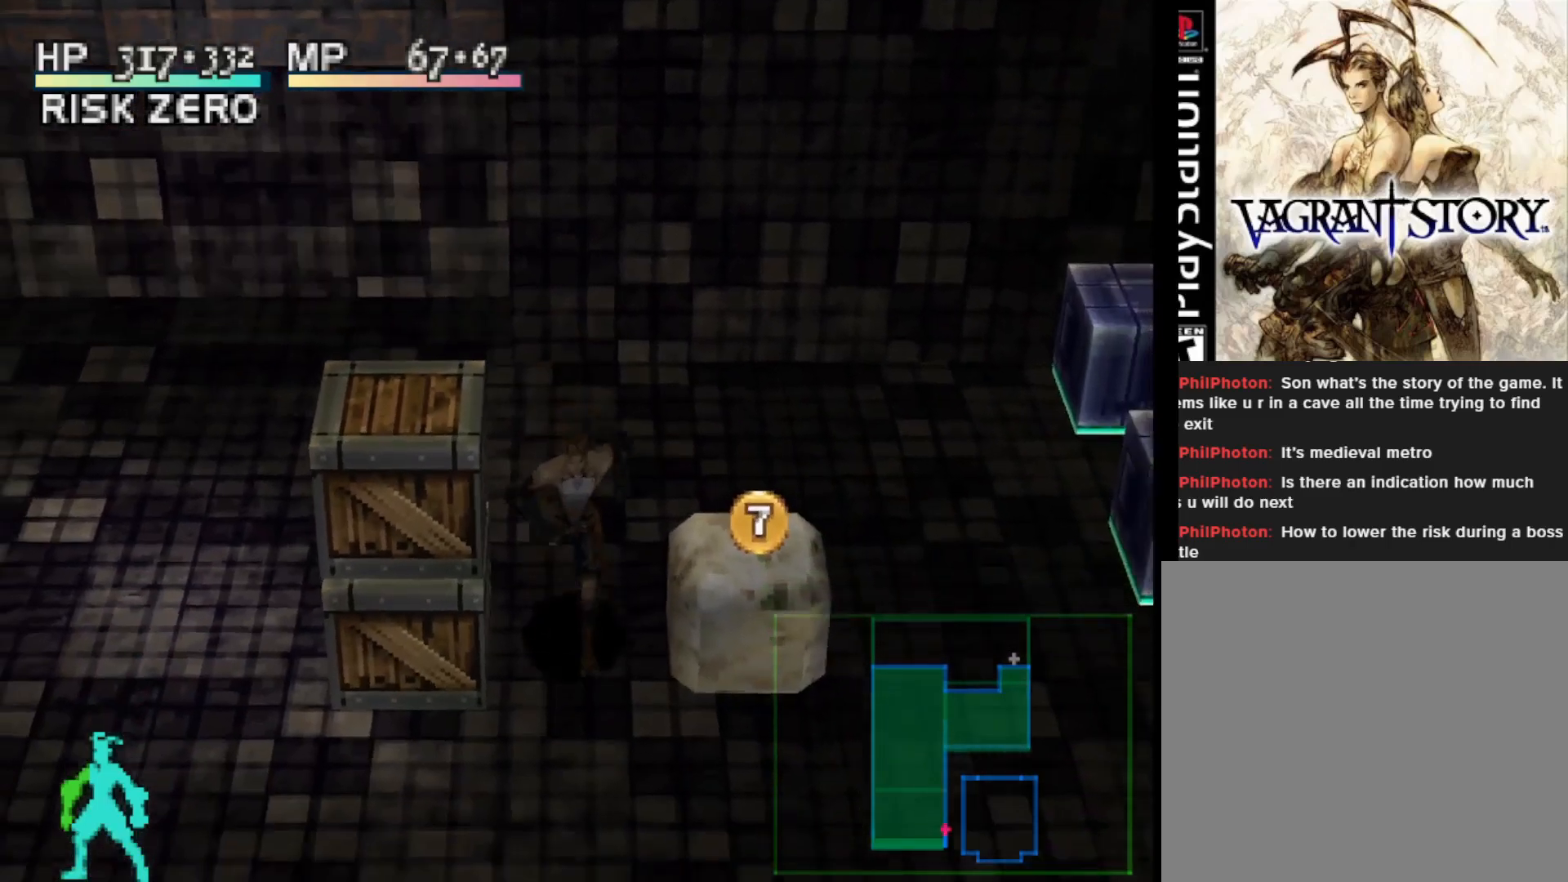
{"buttons": [], "right_stick": "center", "events": [[133, "DPAD_DOWN", "up"]]}
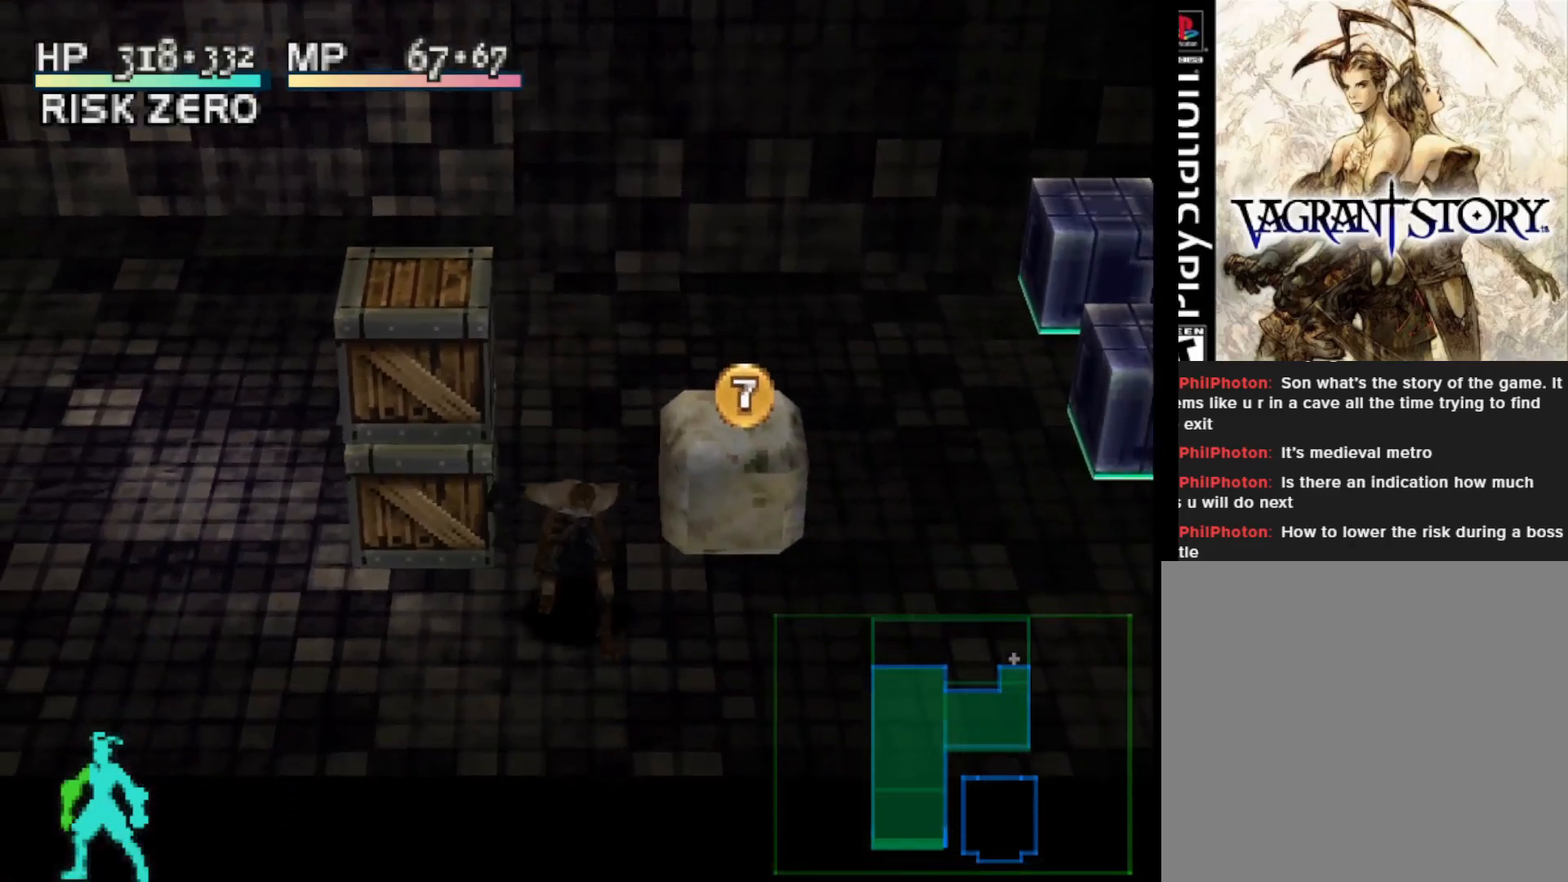
{"buttons": ["DPAD_RIGHT"], "right_stick": "center", "events": [[317, "DPAD_RIGHT", "down"]]}
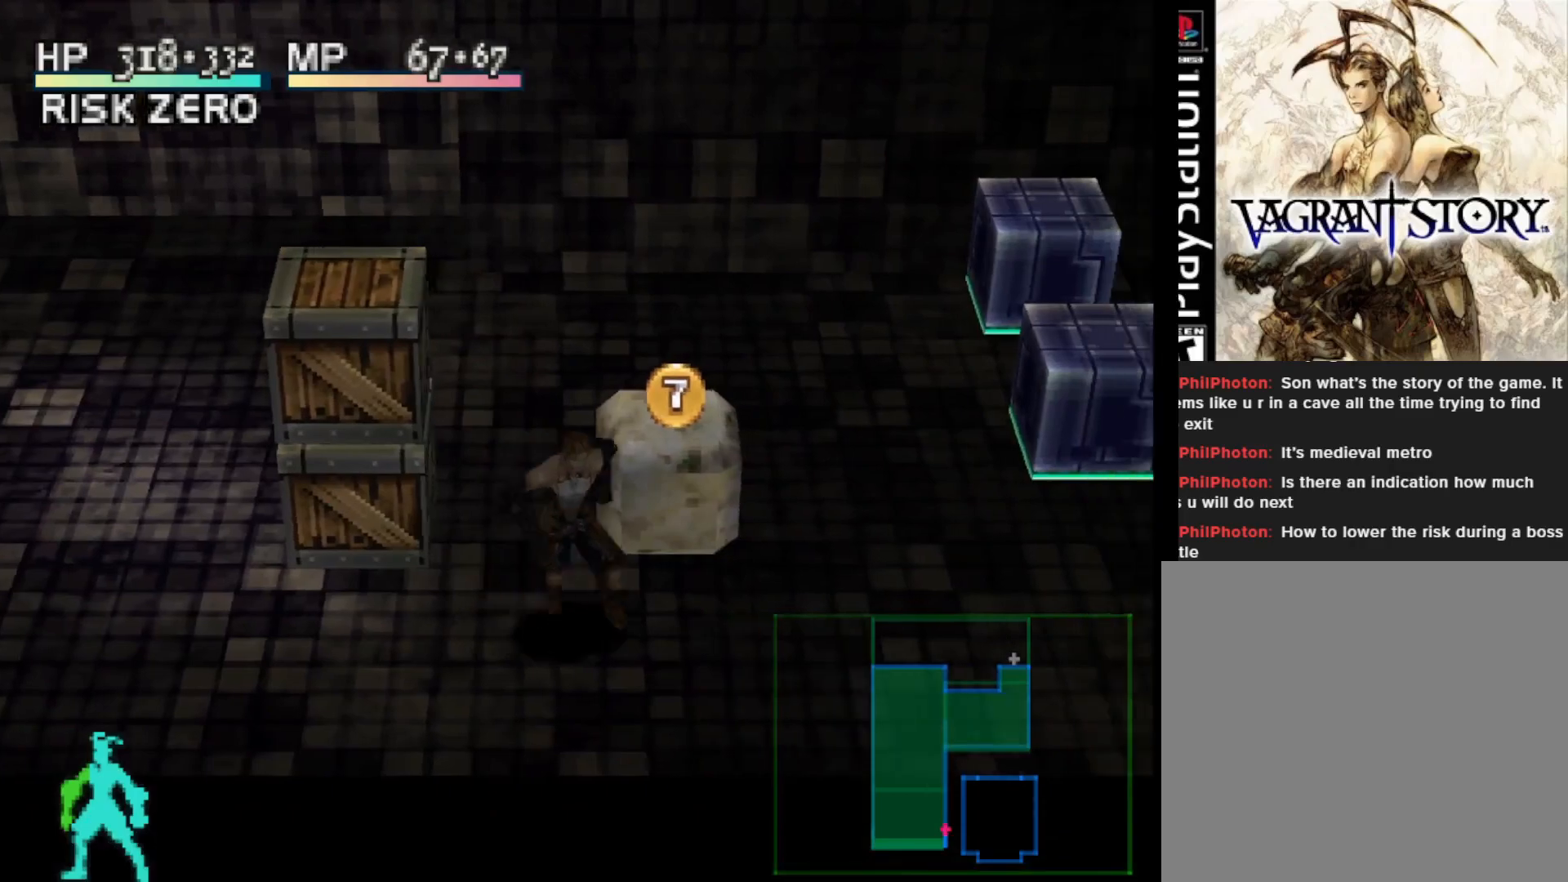
{"buttons": ["DPAD_UP"], "right_stick": "center", "events": [[383, "DPAD_RIGHT", "up"], [383, "DPAD_UP", "down"]]}
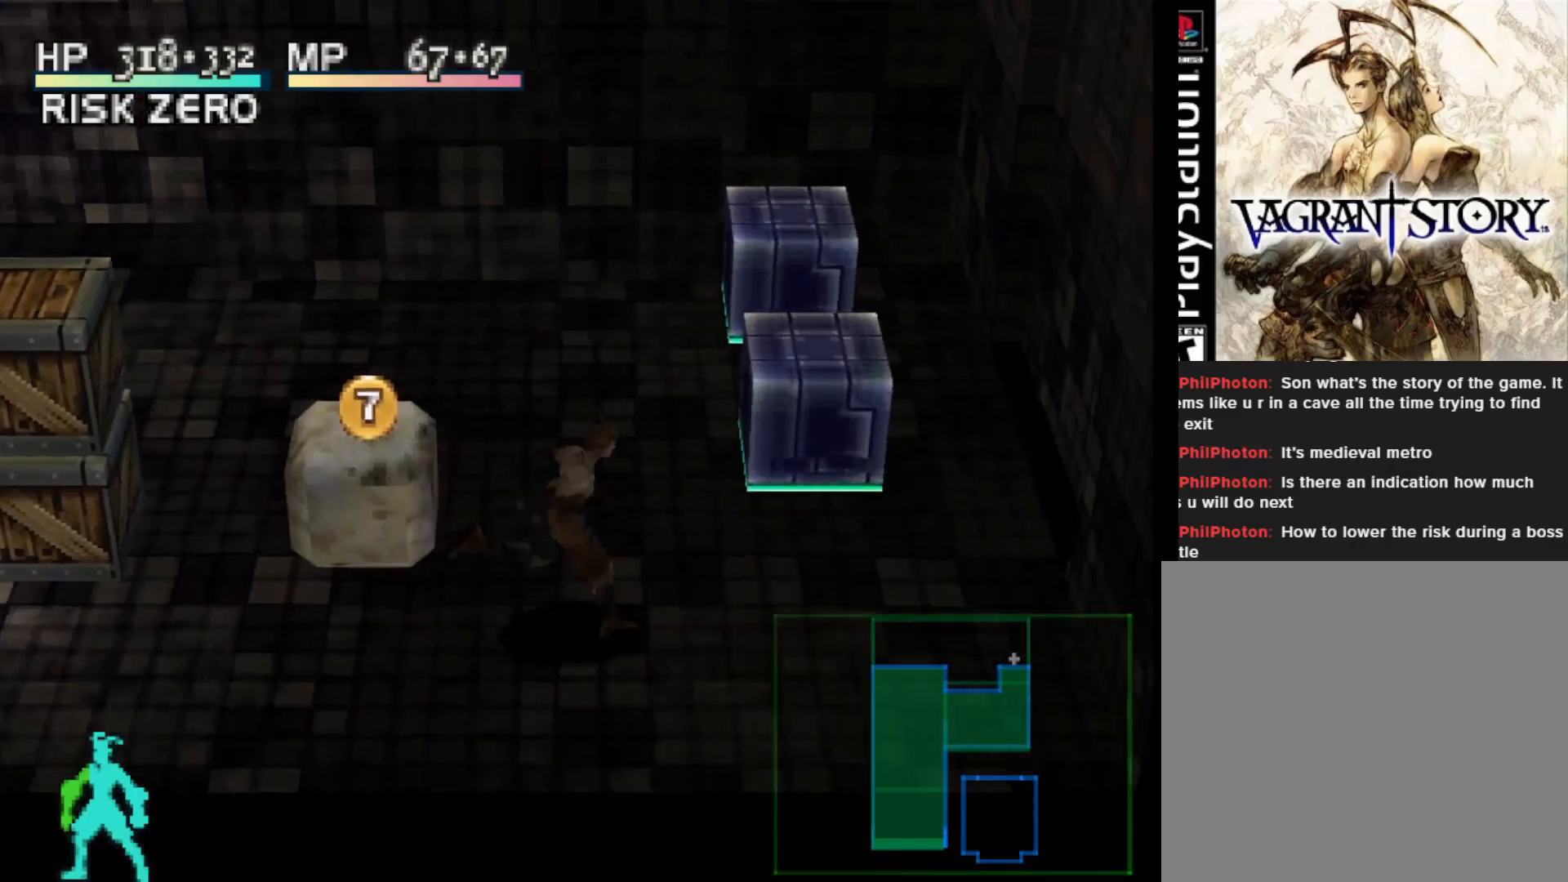
{"buttons": [], "right_stick": "center", "events": [[150, "DPAD_UP", "up"]]}
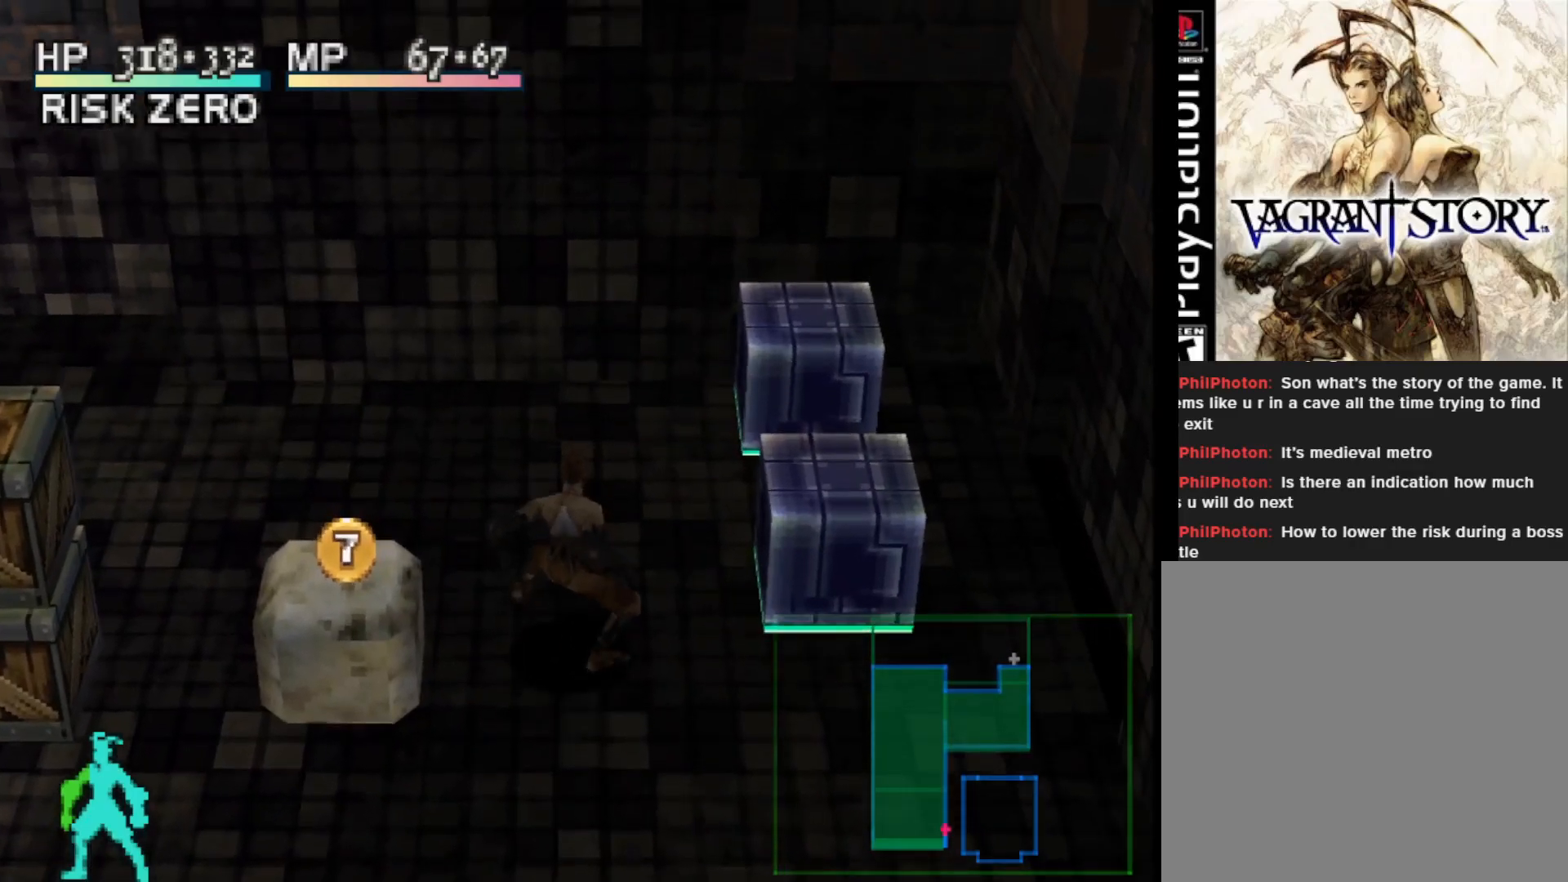
{"buttons": [], "right_stick": "center", "events": []}
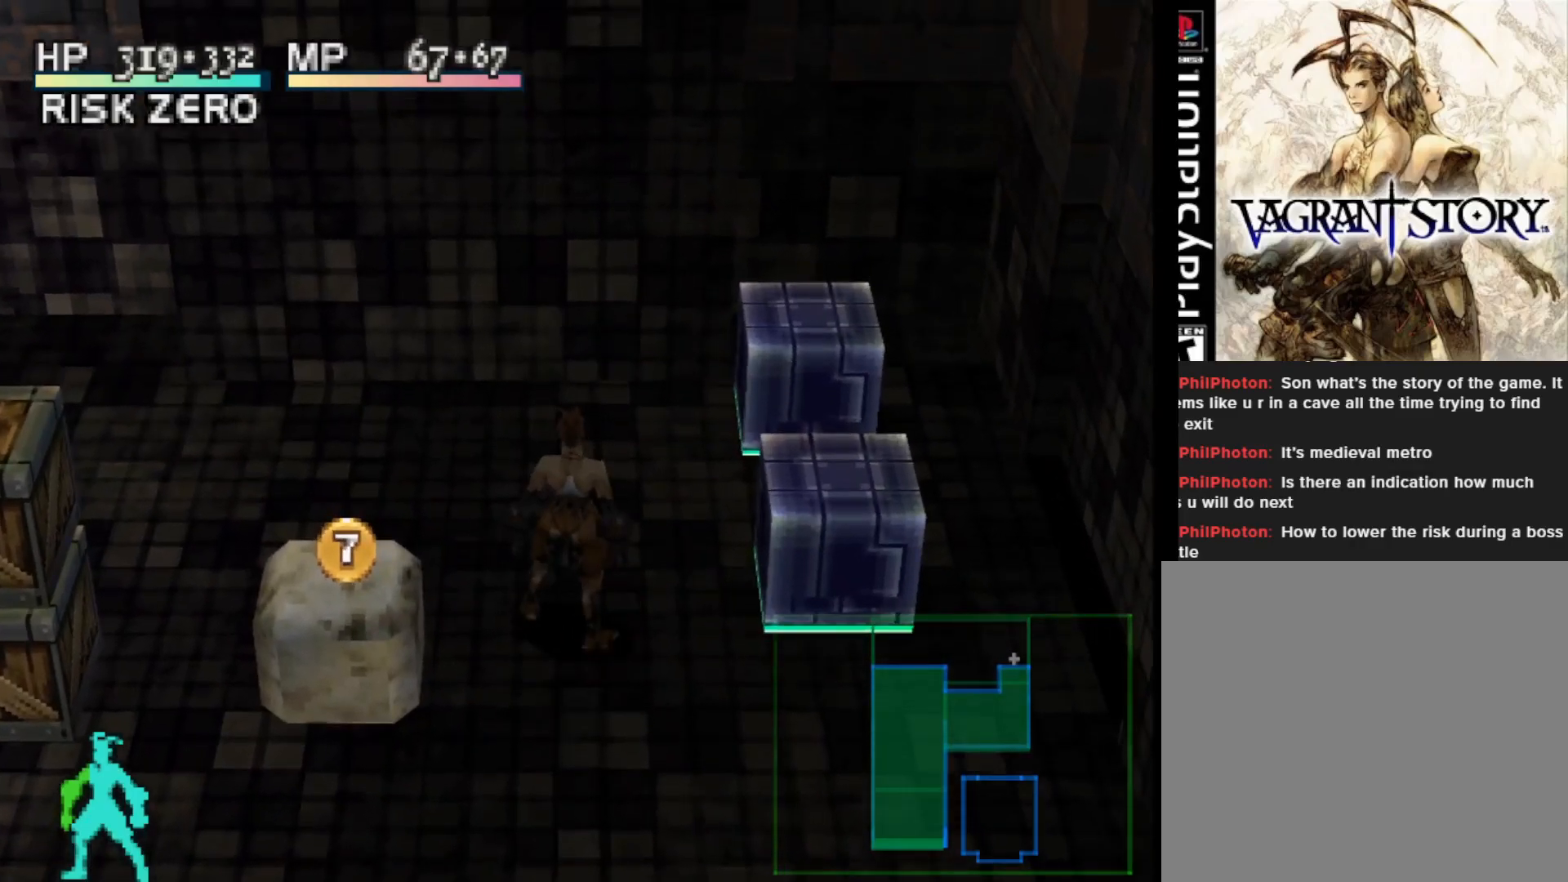
{"buttons": [], "right_stick": "center", "events": []}
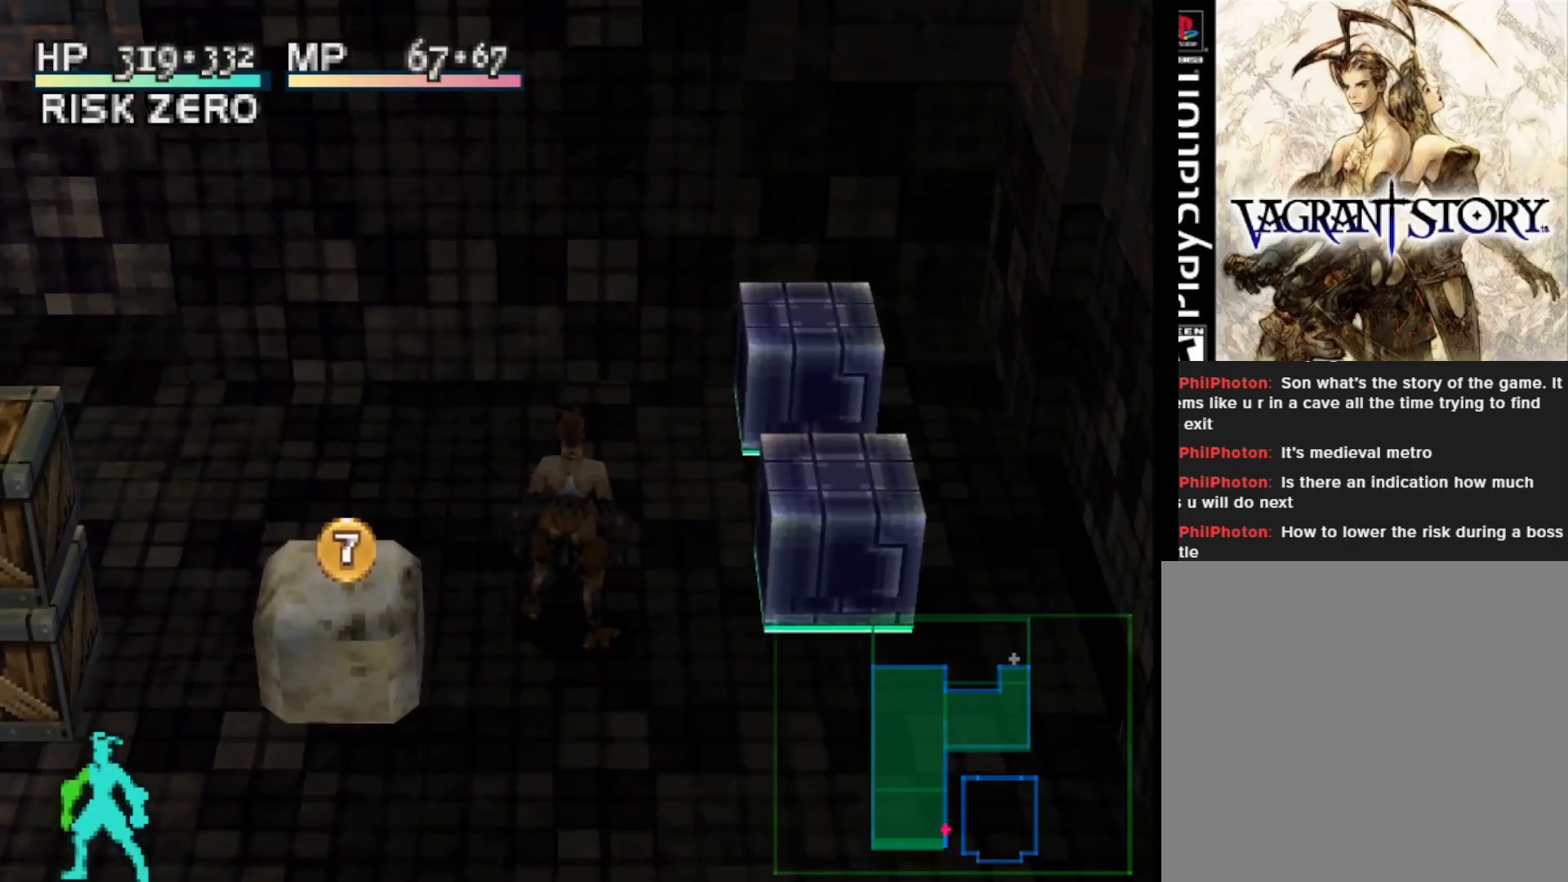
{"buttons": [], "right_stick": "center", "events": []}
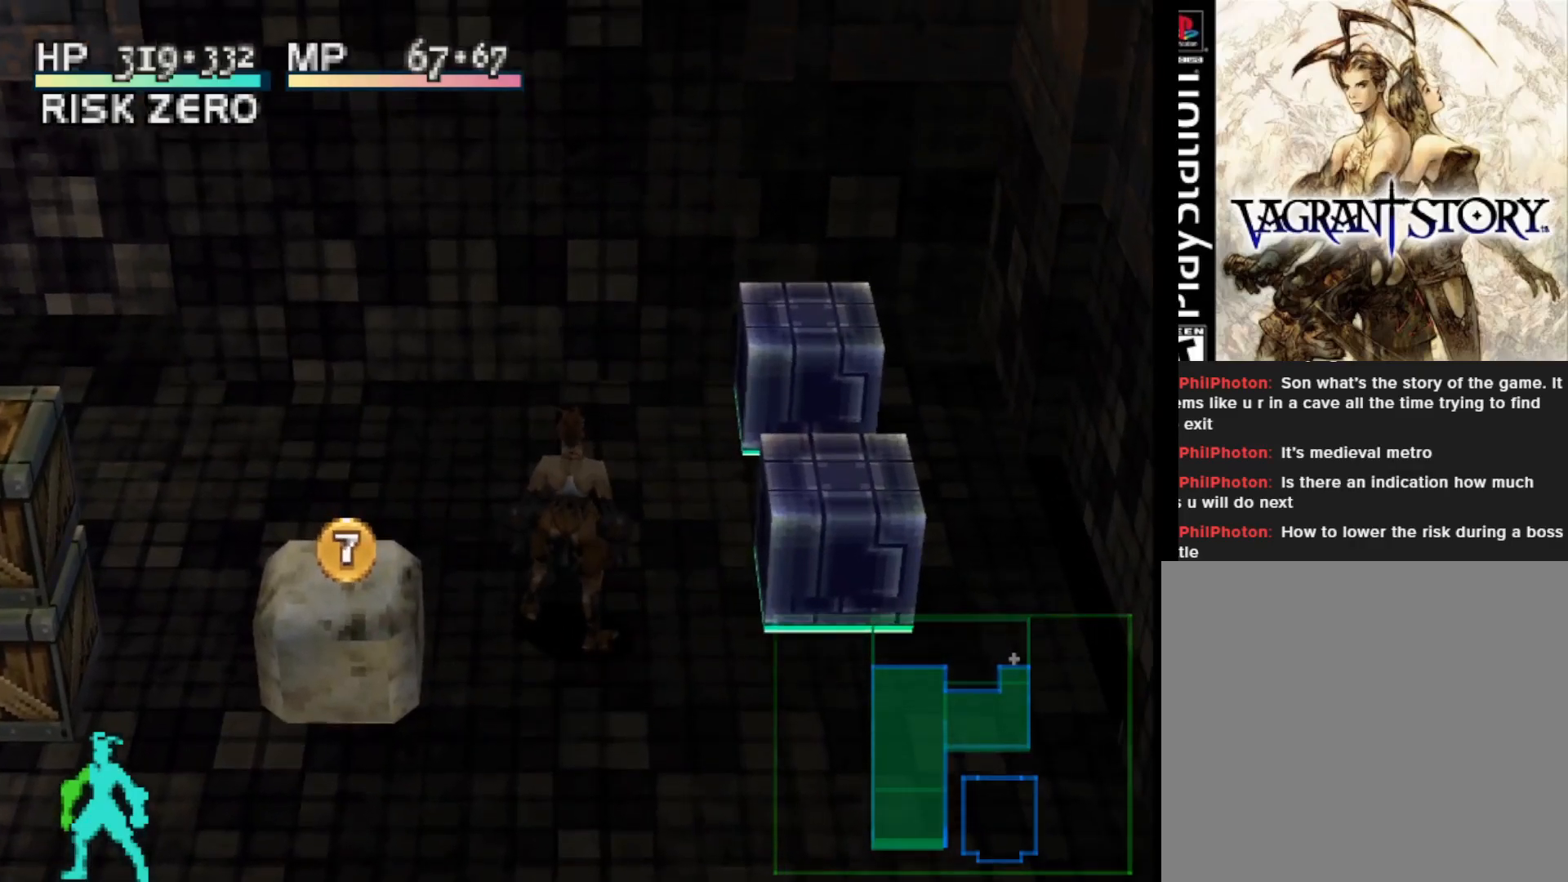
{"buttons": [], "right_stick": "center", "events": []}
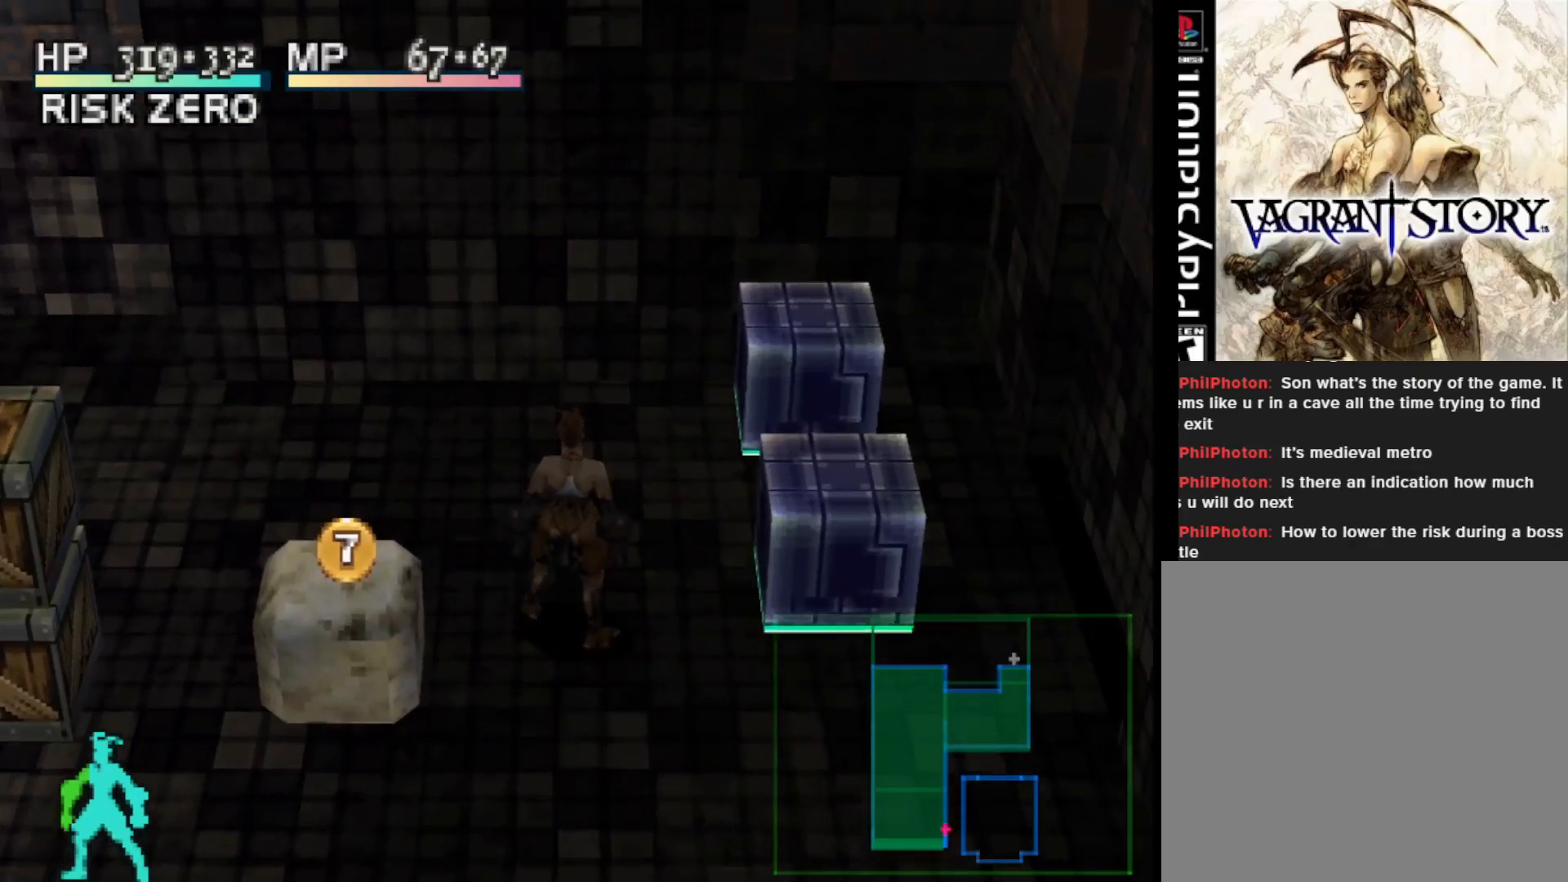
{"buttons": [], "right_stick": "center", "events": []}
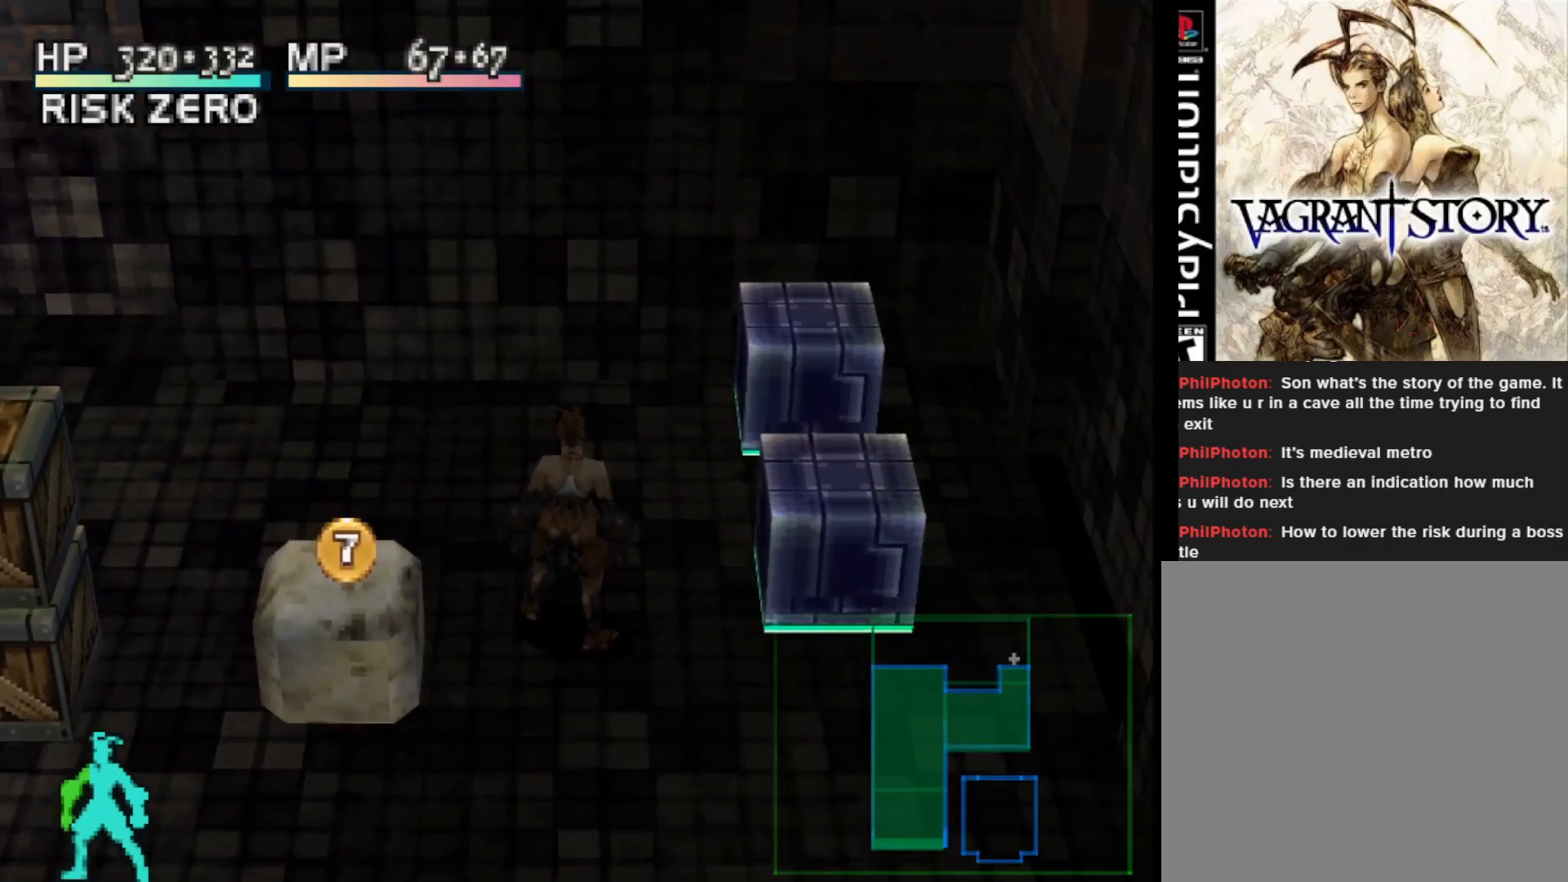
{"buttons": ["DPAD_LEFT"], "right_stick": "center", "events": [[217, "DPAD_LEFT", "down"], [417, "DPAD_UP", "down"], [500, "DPAD_UP", "up"]]}
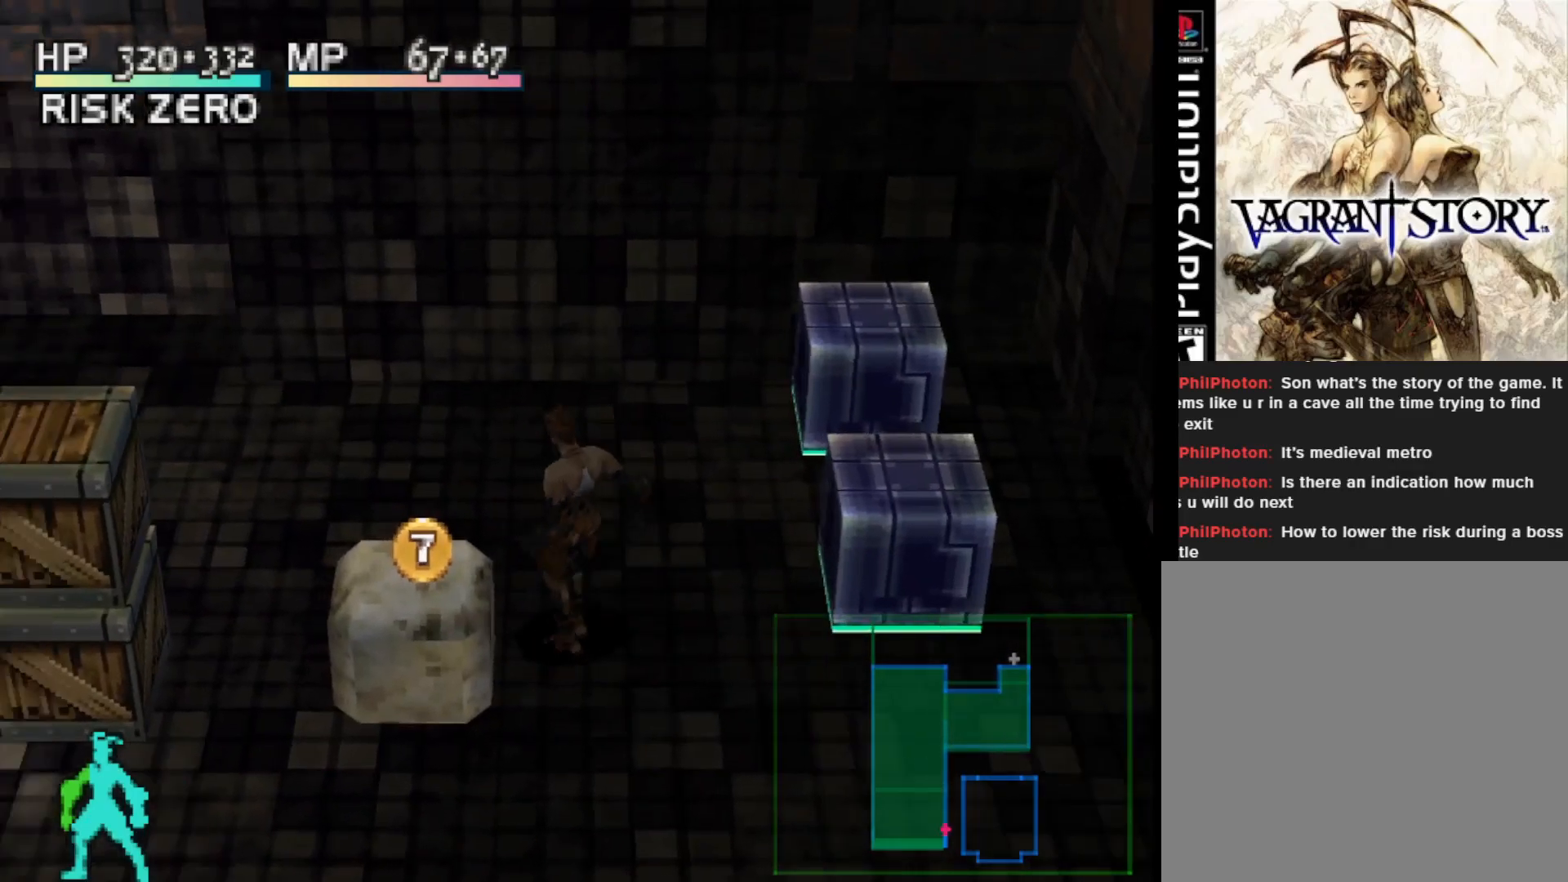
{"buttons": ["DPAD_DOWN", "DPAD_LEFT"], "right_stick": "center", "events": [[467, "DPAD_DOWN", "down"]]}
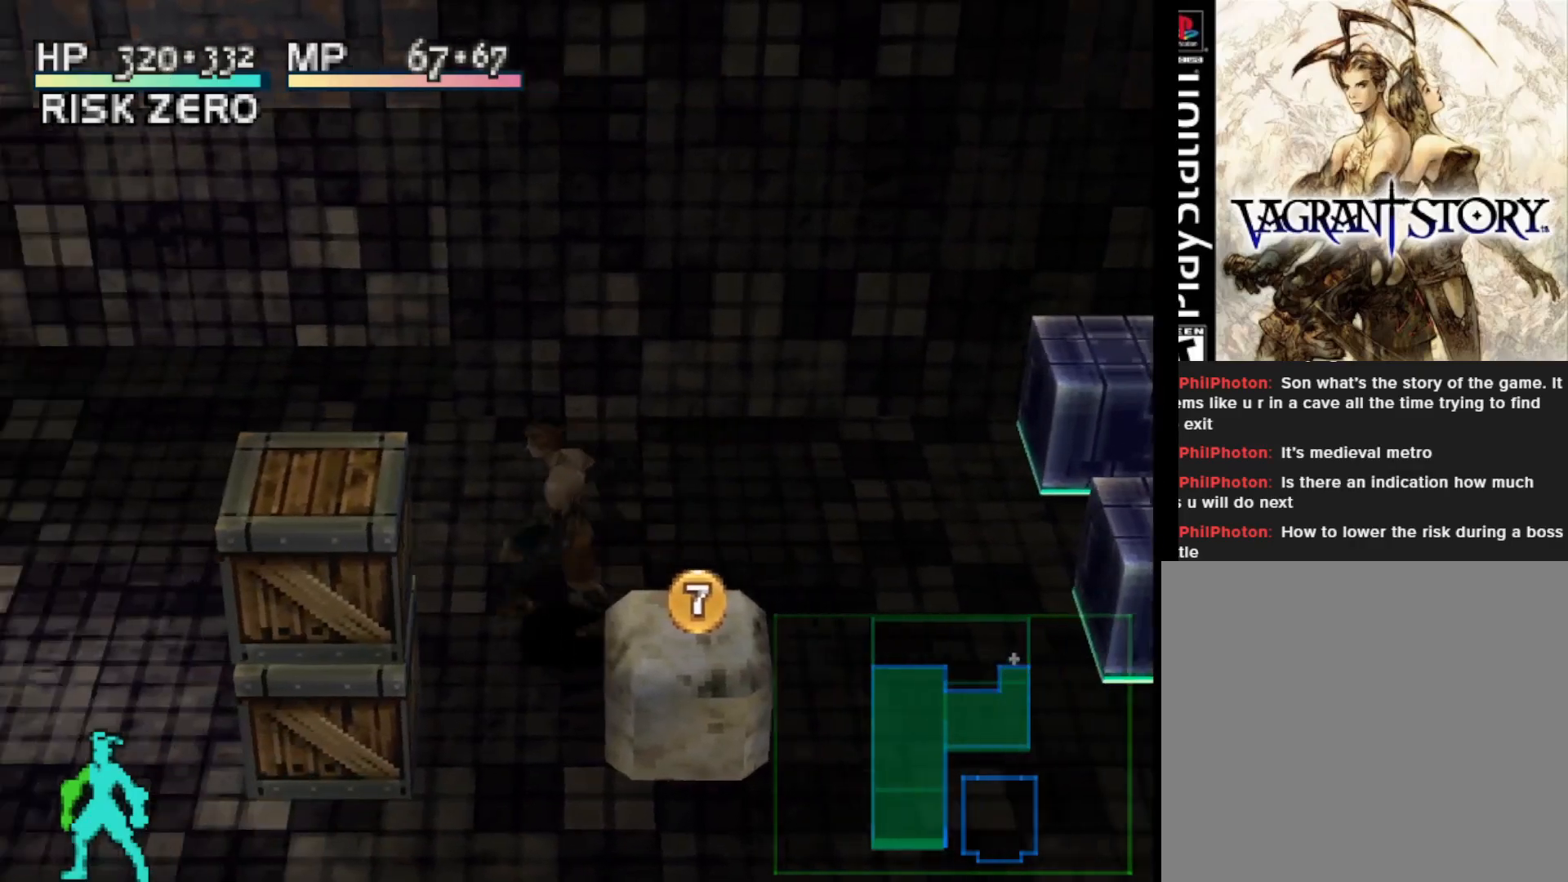
{"buttons": ["DPAD_UP"], "right_stick": "center", "events": [[50, "DPAD_LEFT", "up"], [233, "DPAD_DOWN", "up"], [500, "DPAD_UP", "down"]]}
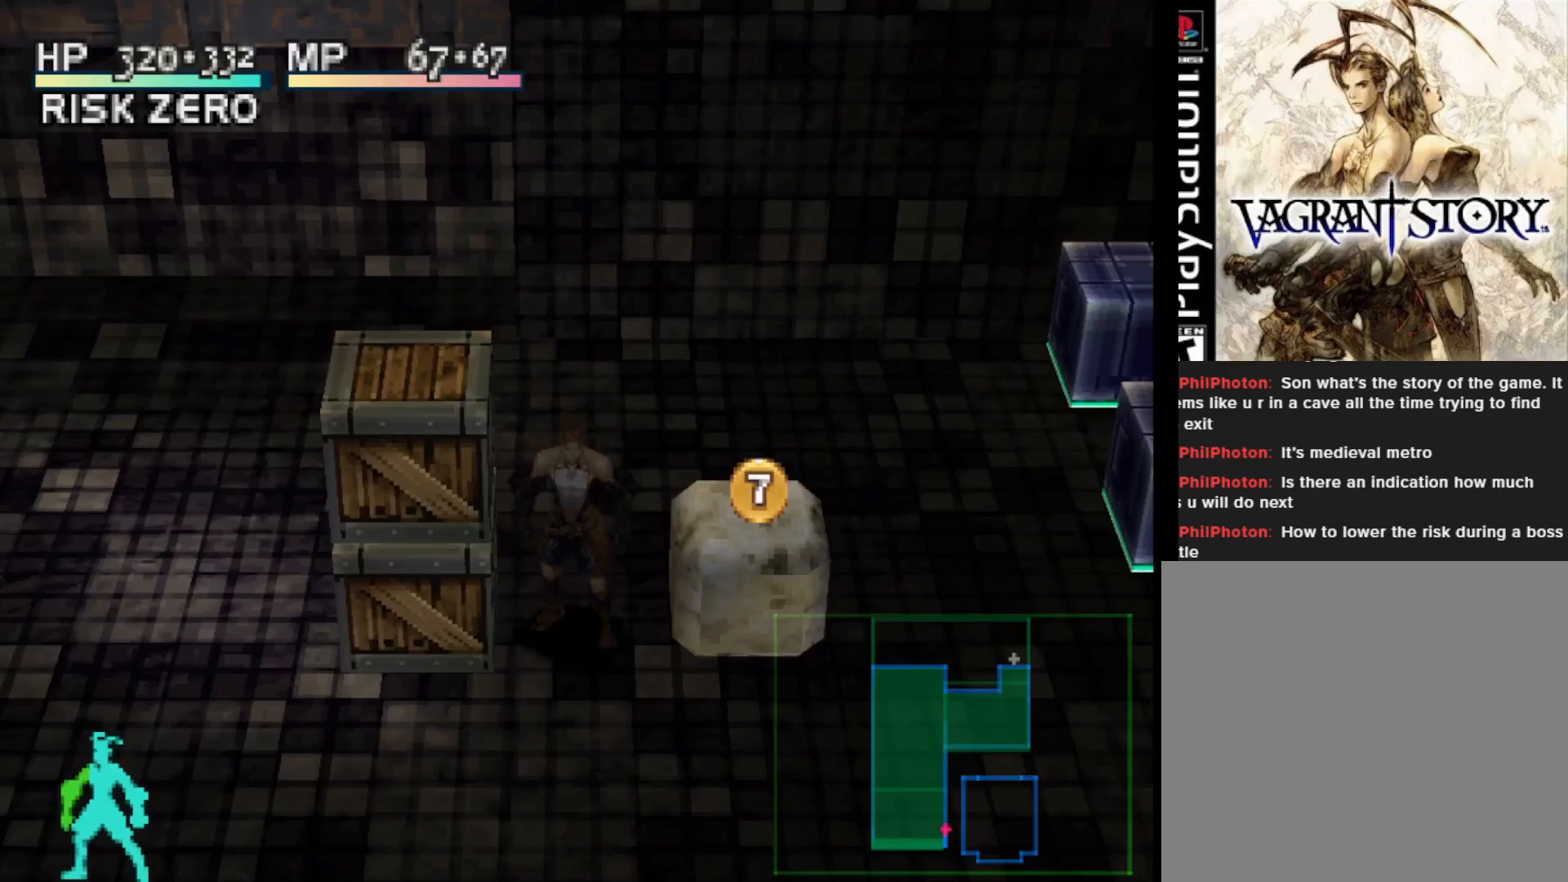
{"buttons": [], "right_stick": "center", "events": [[117, "DPAD_UP", "up"], [233, "DPAD_DOWN", "down"], [400, "DPAD_DOWN", "up"]]}
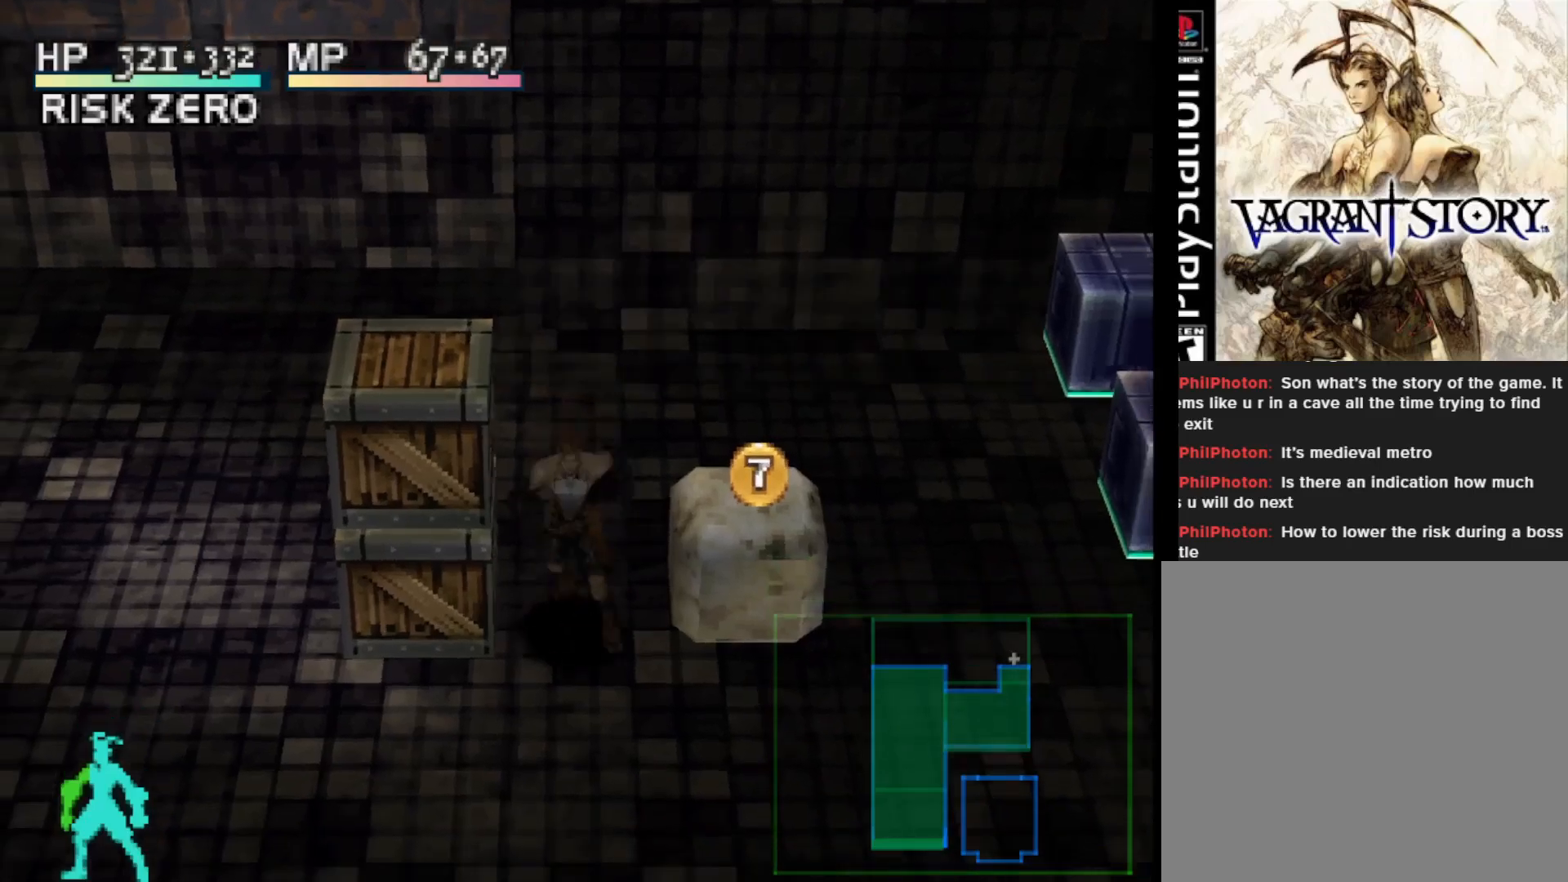
{"buttons": [], "right_stick": "center", "events": [[50, "DPAD_UP", "down"], [233, "DPAD_UP", "up"]]}
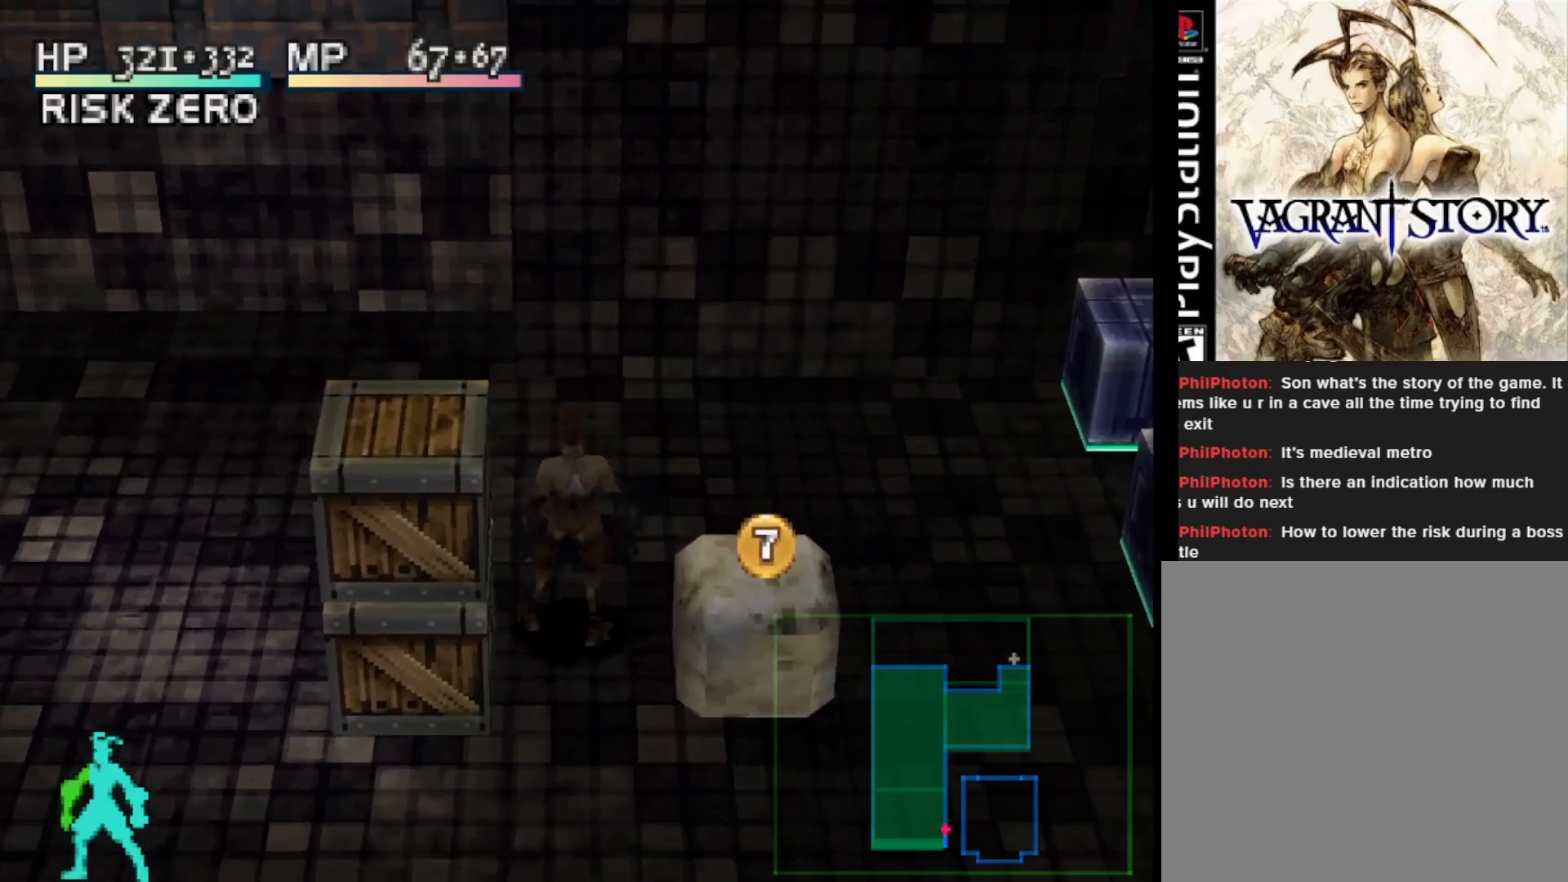
{"buttons": [], "right_stick": "center", "events": []}
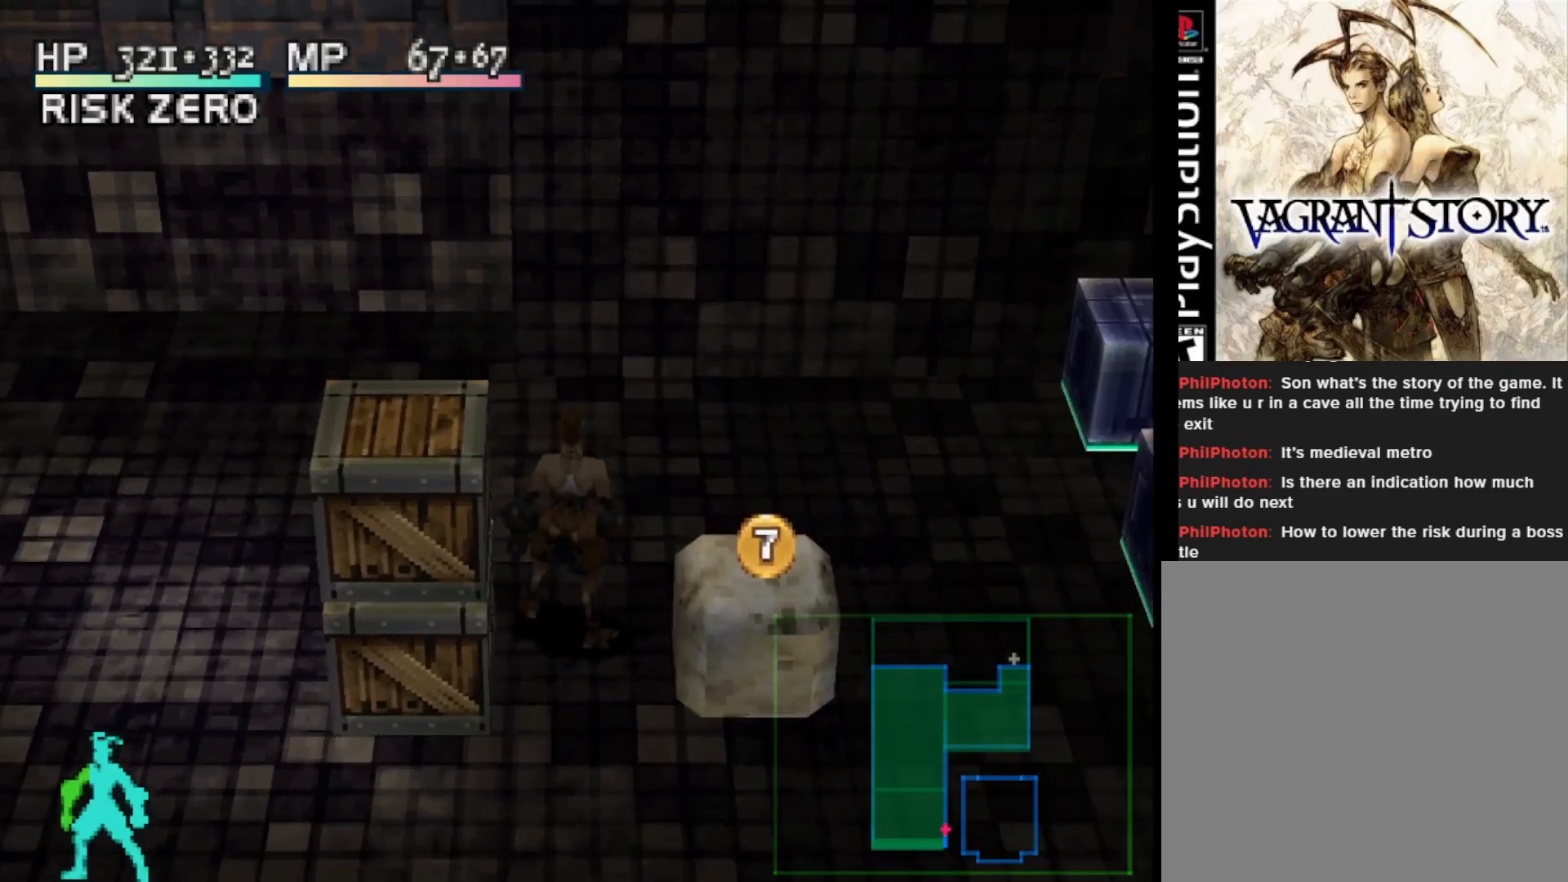
{"buttons": [], "right_stick": "center", "events": []}
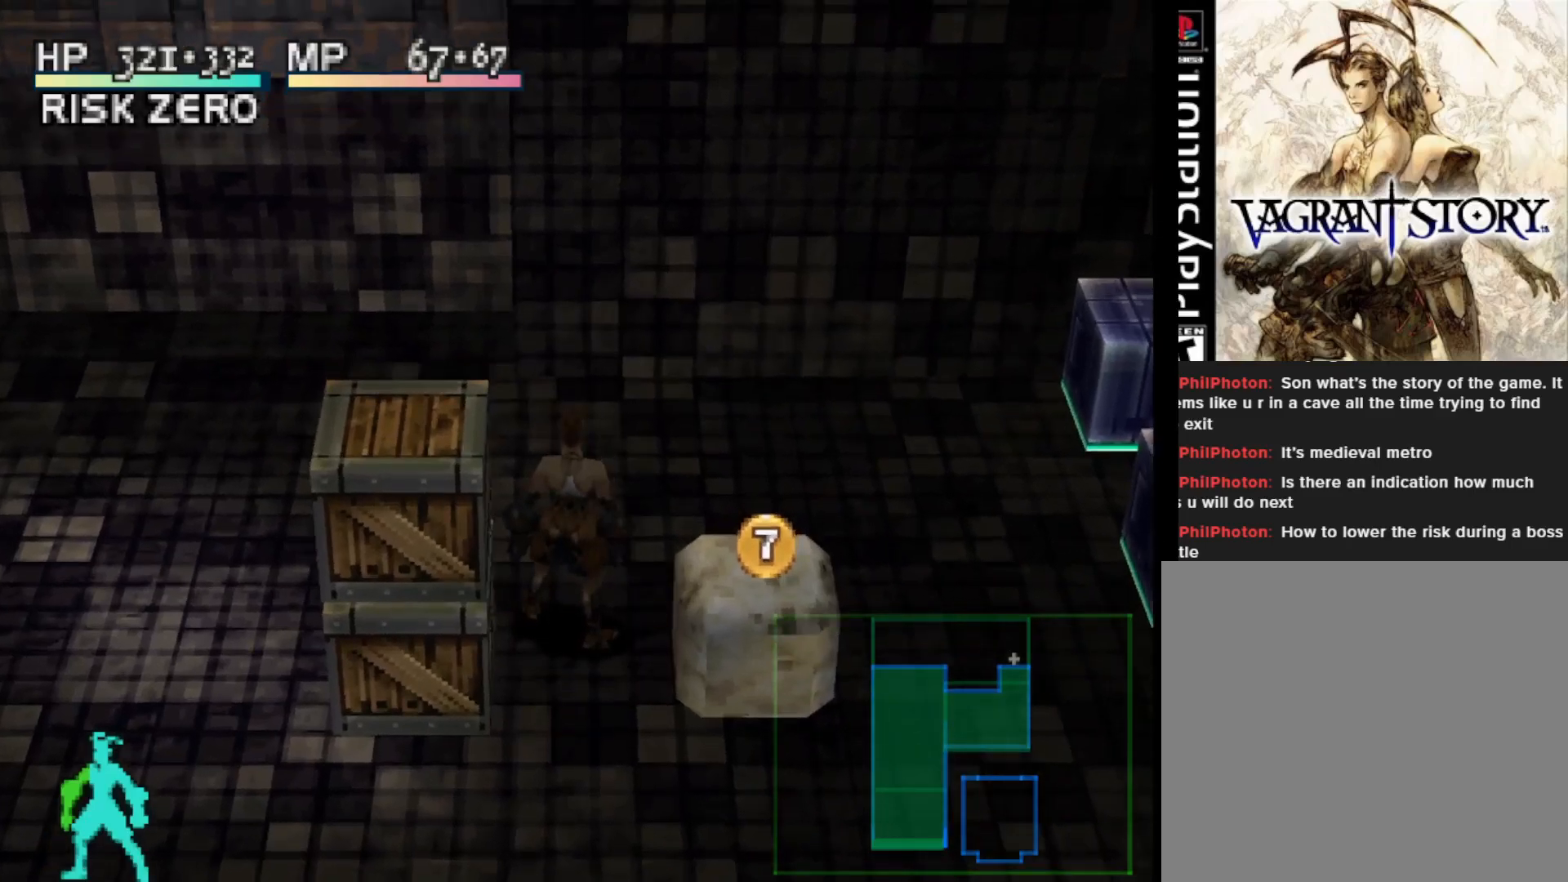
{"buttons": [], "right_stick": "center", "events": []}
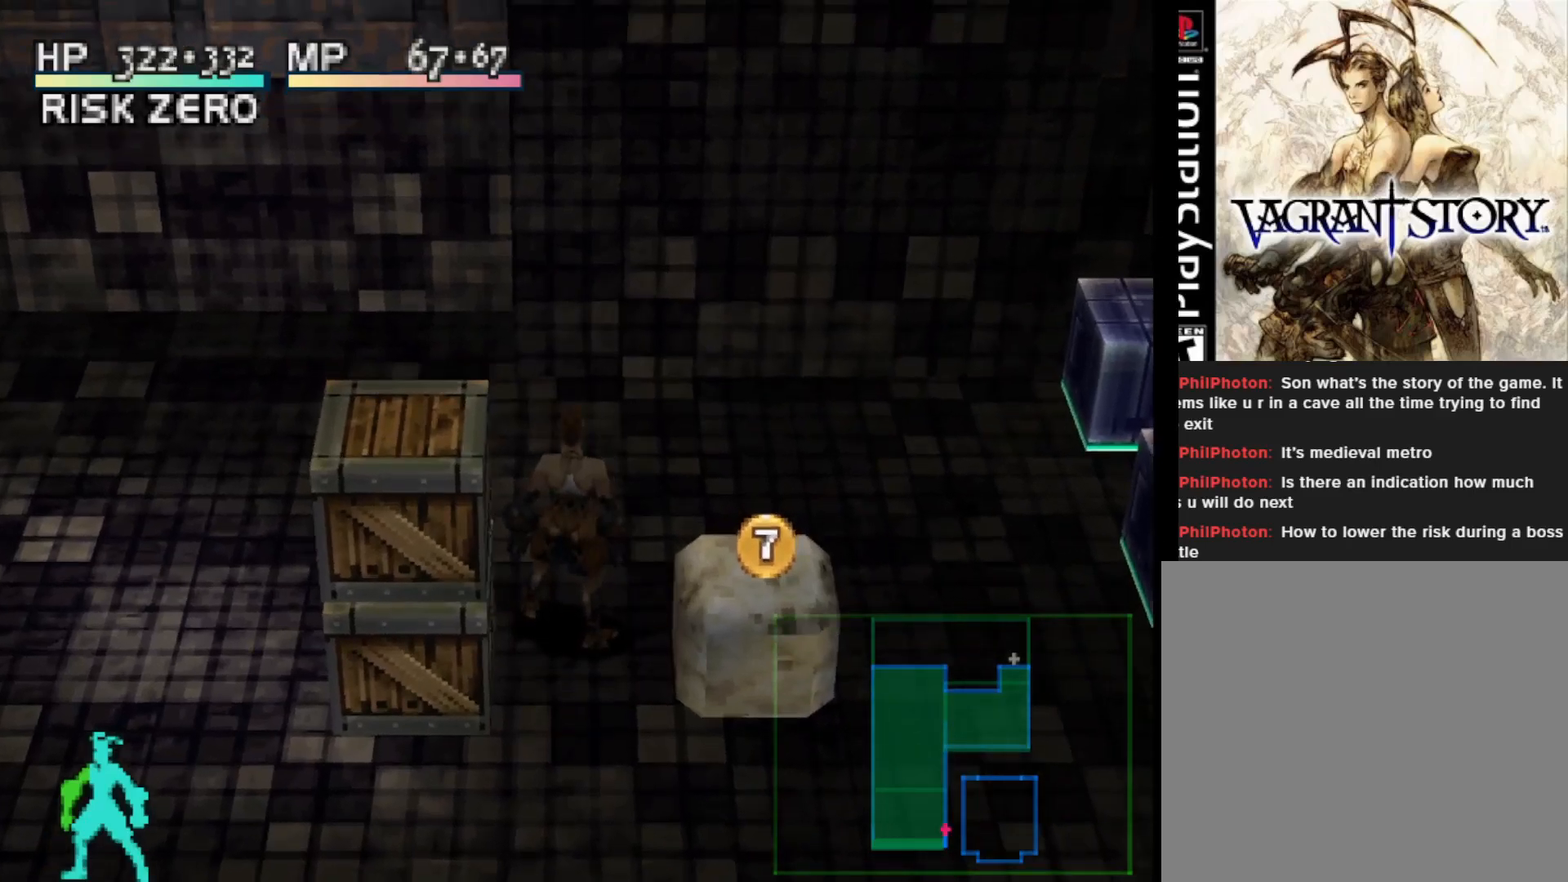
{"buttons": ["DPAD_RIGHT"], "right_stick": "center", "events": [[200, "DPAD_DOWN", "down"], [483, "DPAD_DOWN", "up"], [483, "DPAD_RIGHT", "down"]]}
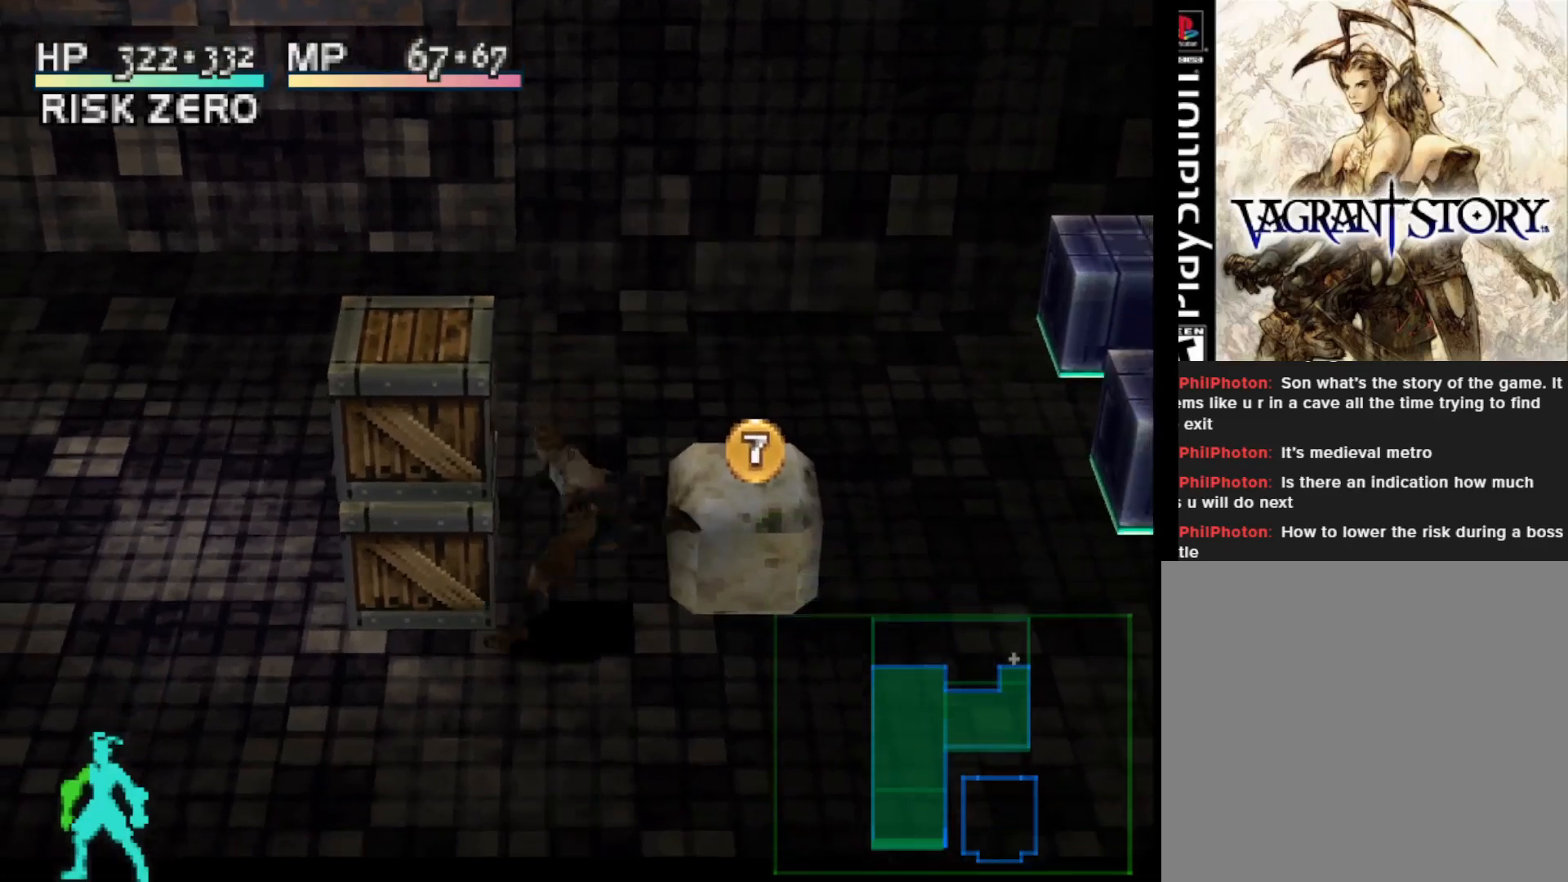
{"buttons": ["DPAD_RIGHT"], "right_stick": "center", "events": []}
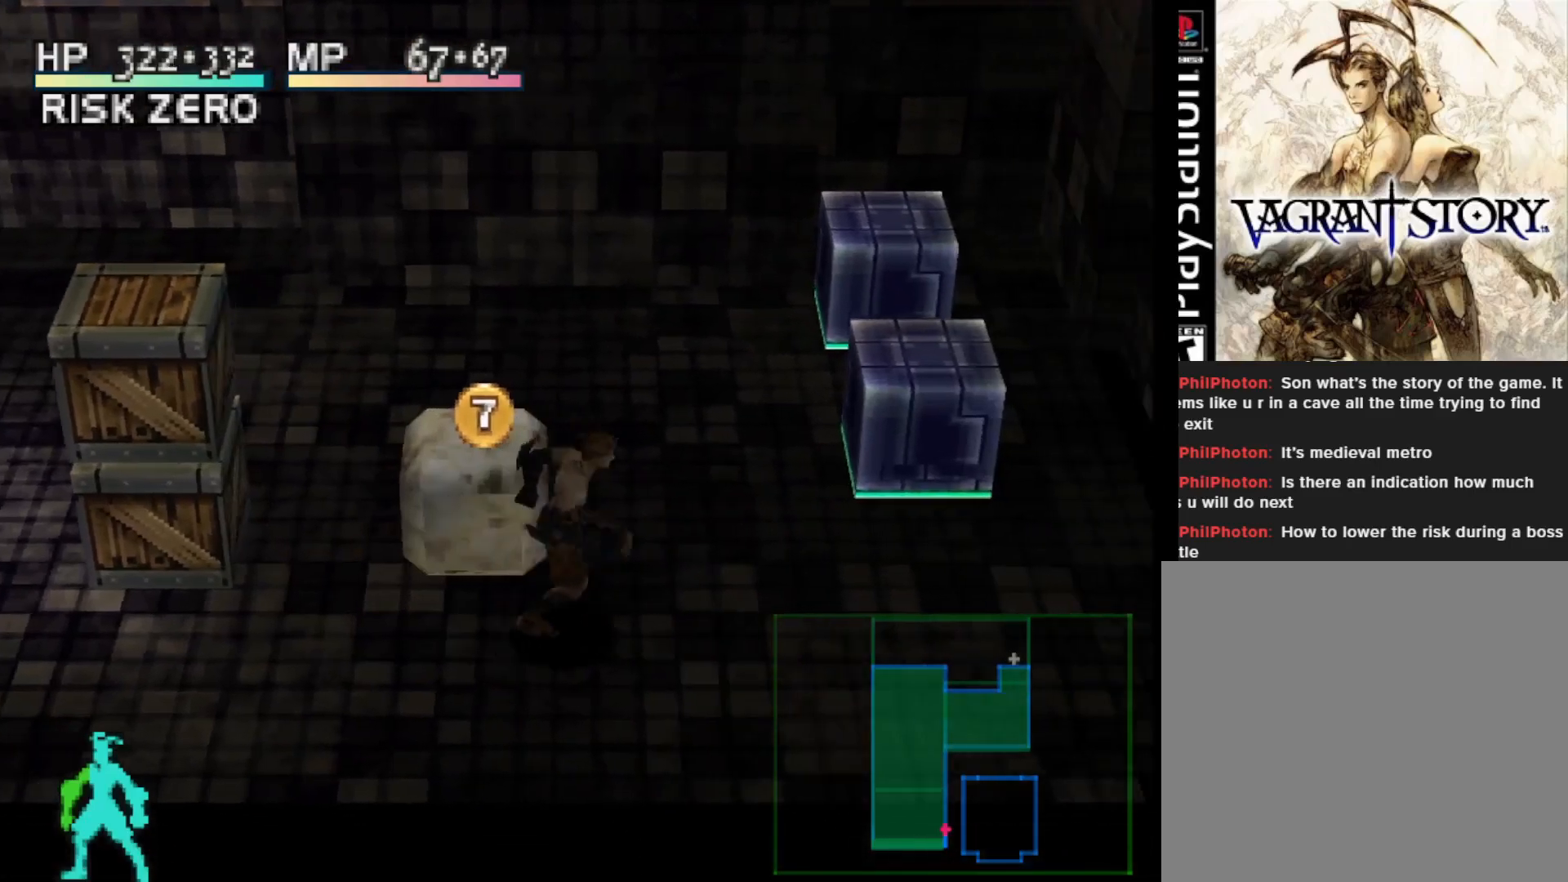
{"buttons": [], "right_stick": "center", "events": [[250, "DPAD_RIGHT", "up"]]}
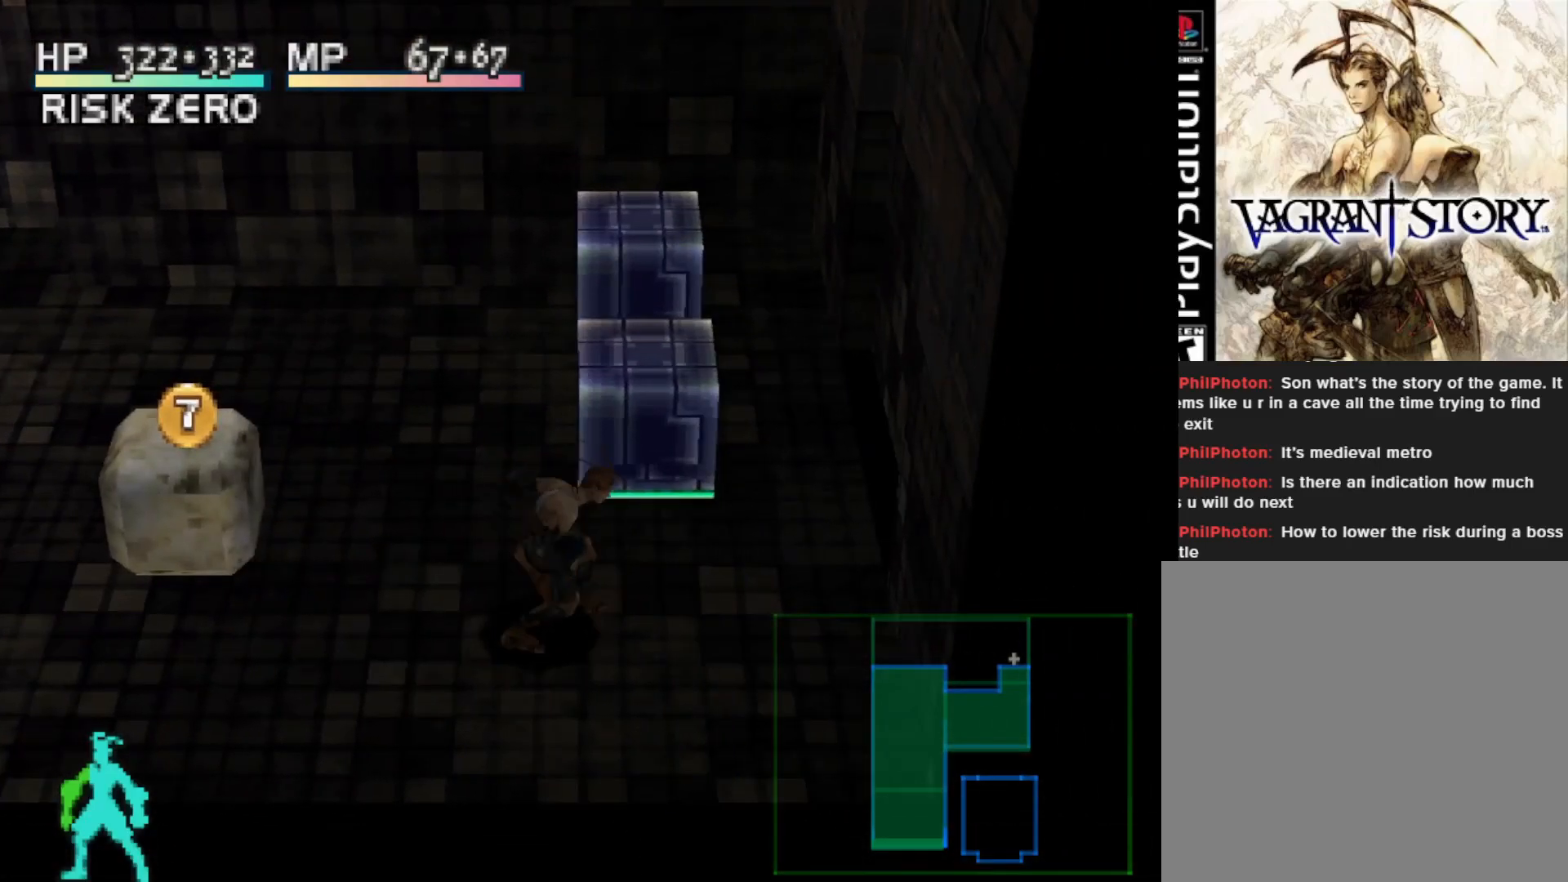
{"buttons": ["DPAD_UP"], "right_stick": "center", "events": [[317, "DPAD_UP", "down"]]}
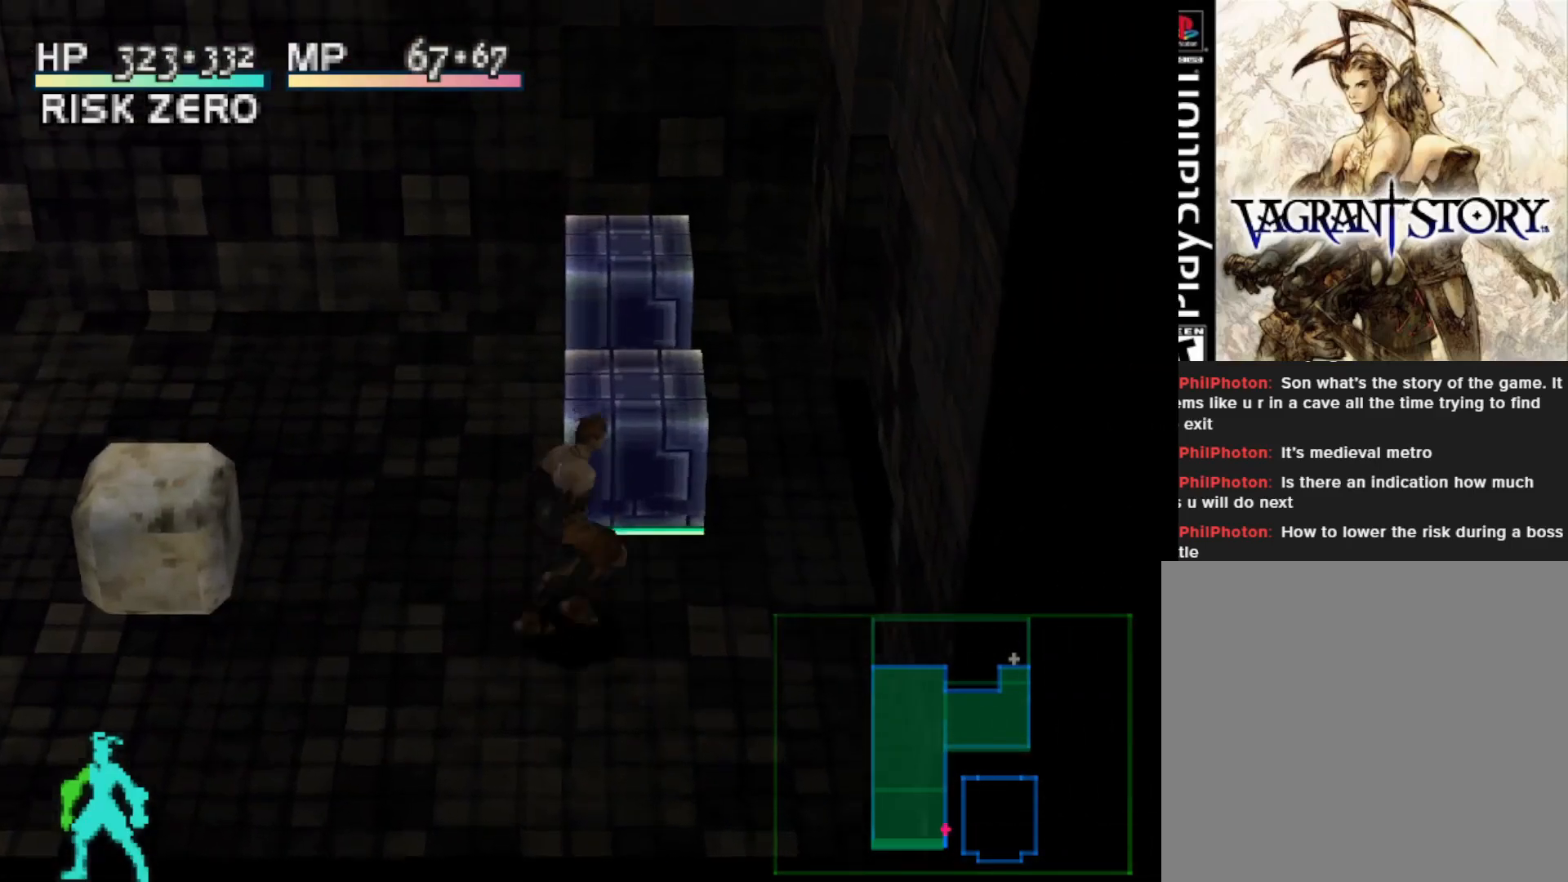
{"buttons": ["DPAD_LEFT"], "right_stick": "center", "events": [[100, "DPAD_UP", "up"], [367, "DPAD_DOWN", "down"], [383, "DPAD_LEFT", "down"], [400, "DPAD_DOWN", "up"]]}
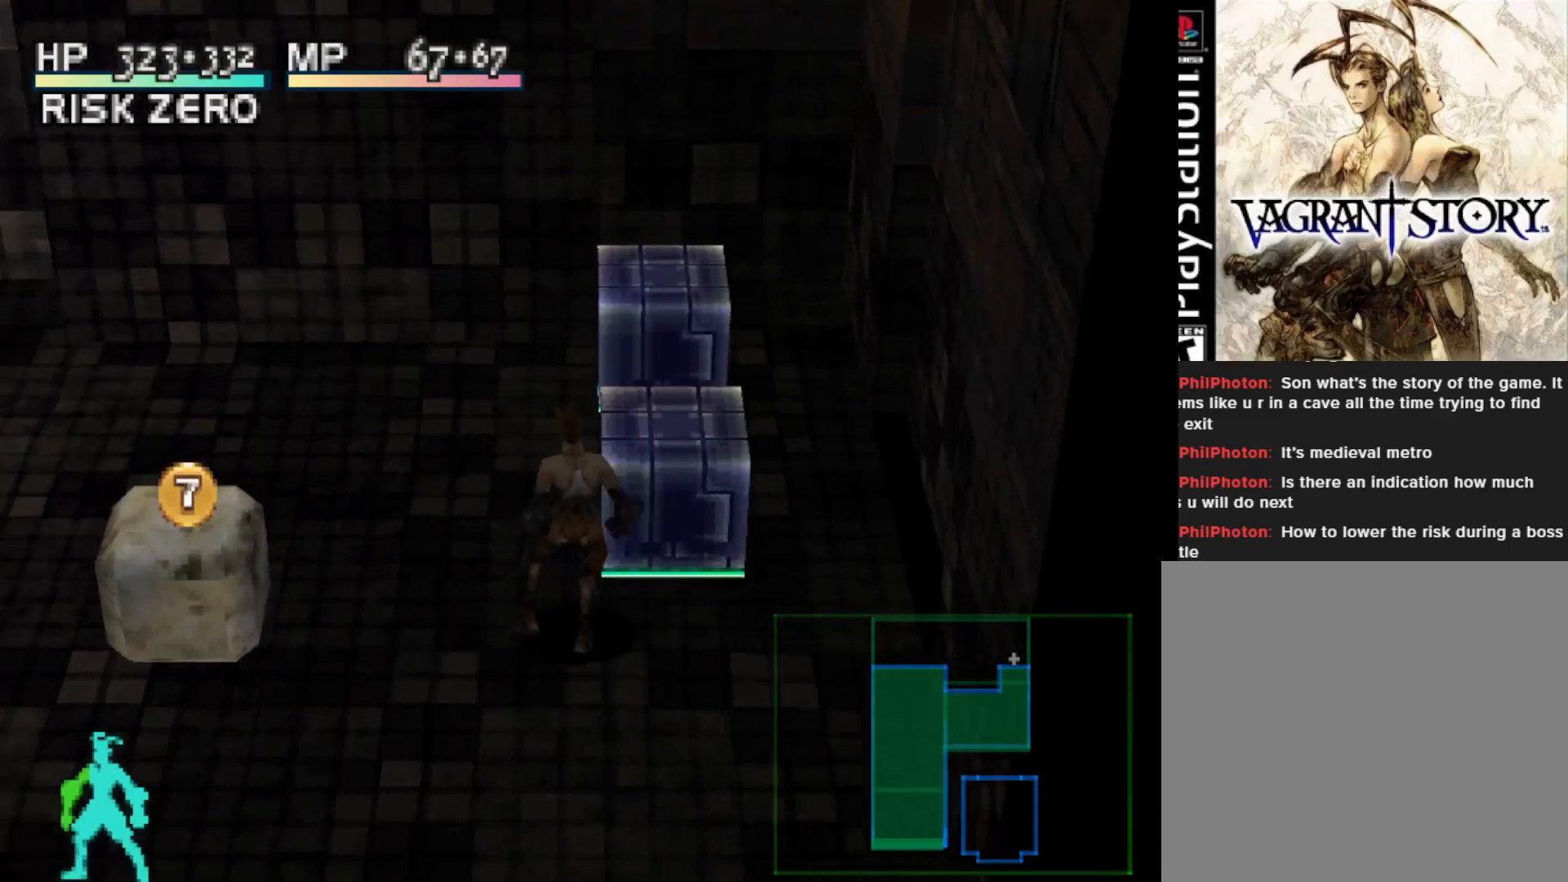
{"buttons": [], "right_stick": "center", "events": [[267, "DPAD_LEFT", "up"]]}
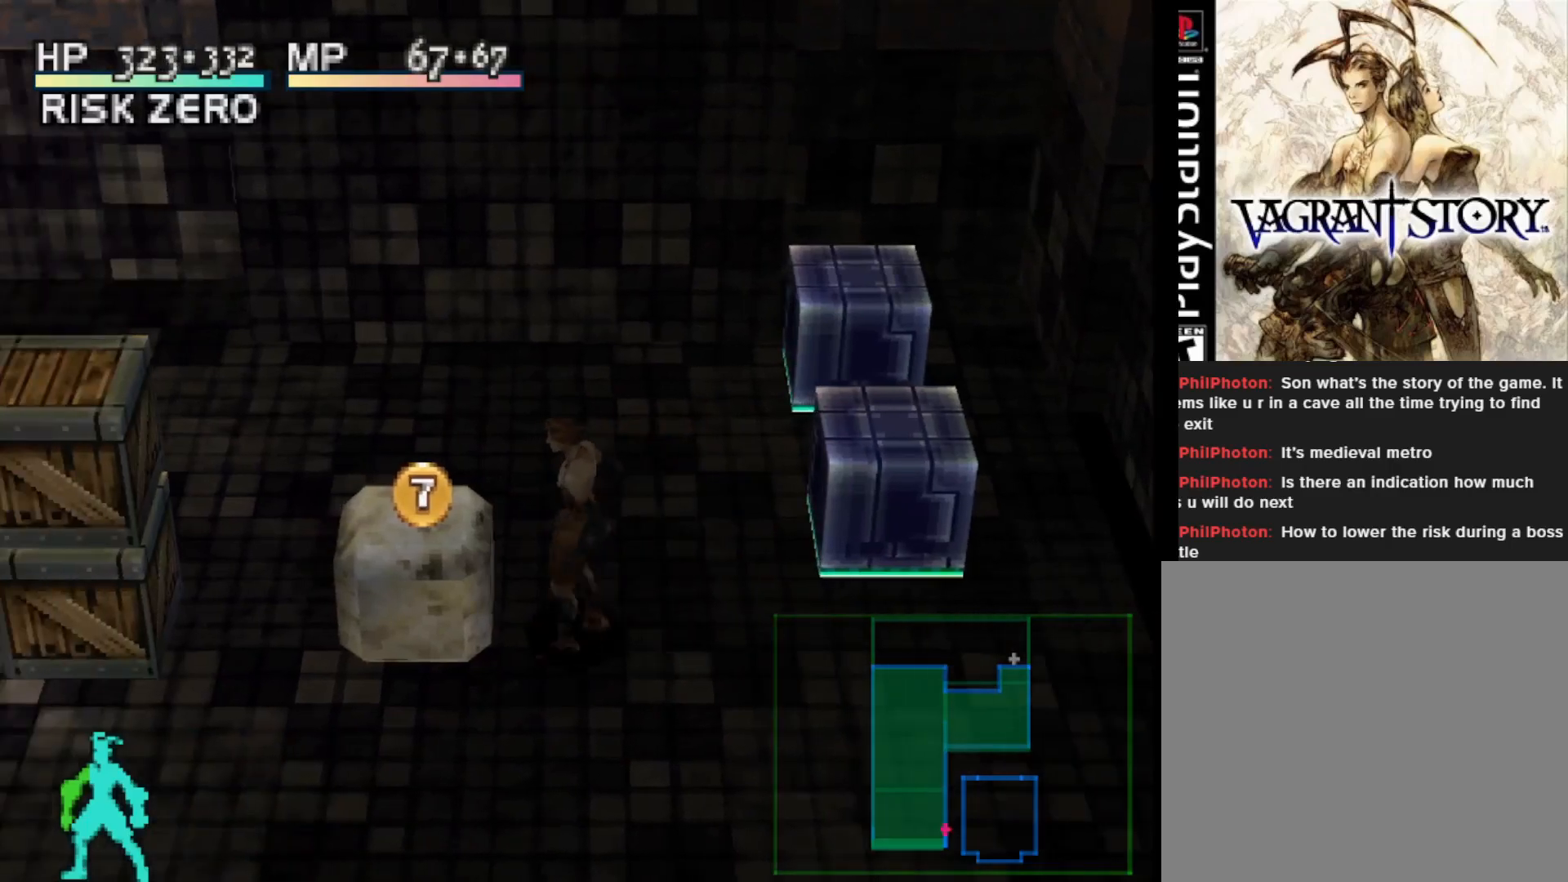
{"buttons": ["DPAD_UP"], "right_stick": "center", "events": [[250, "DPAD_UP", "down"]]}